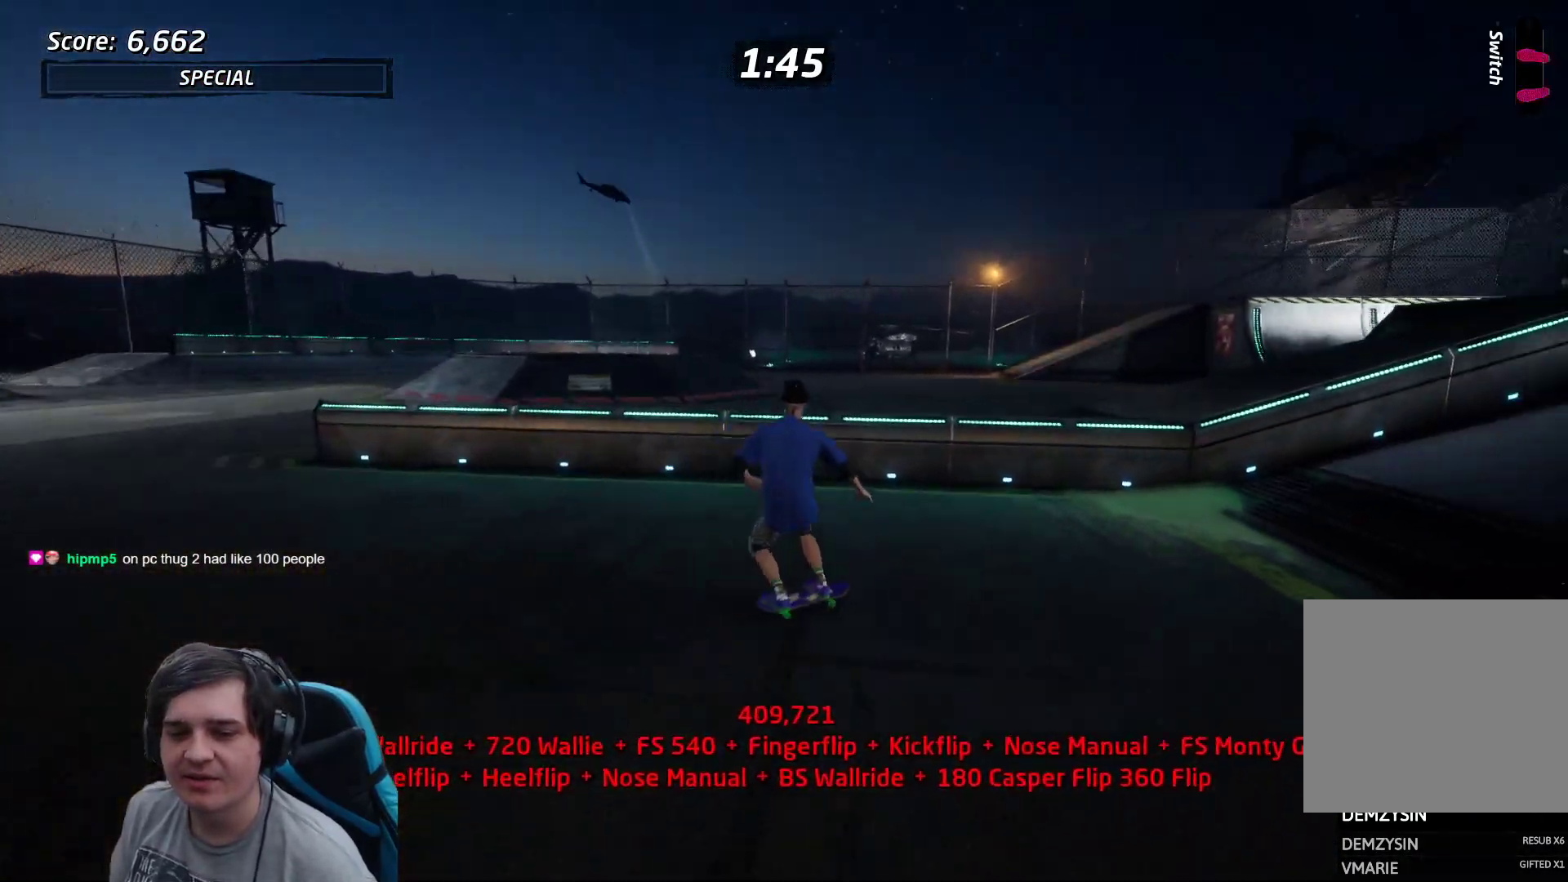
Gameplay with a controller (PlayStation layout); each line is a JSON object with the inputs held at the frame after it. "events" lists button and stick changes between this image and that frame as [ms after this image, input, new state], when the widget could be followed in between. Not read: L3 R3 left_stick right_stick.
{"buttons": ["DPAD_UP", "DPAD_LEFT"]}
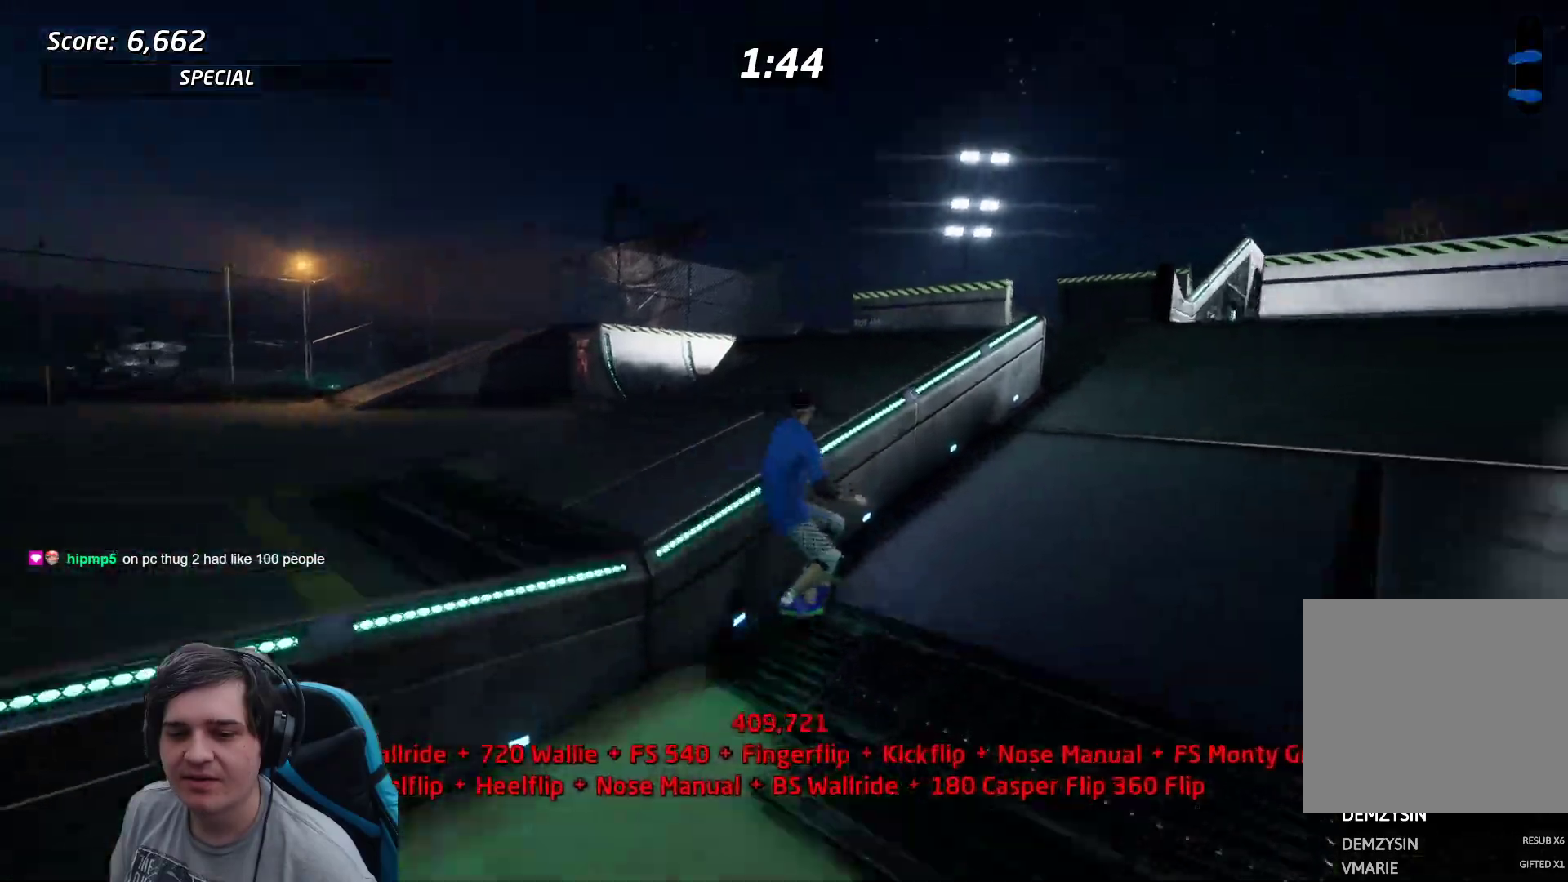
{"buttons": ["DPAD_RIGHT"]}
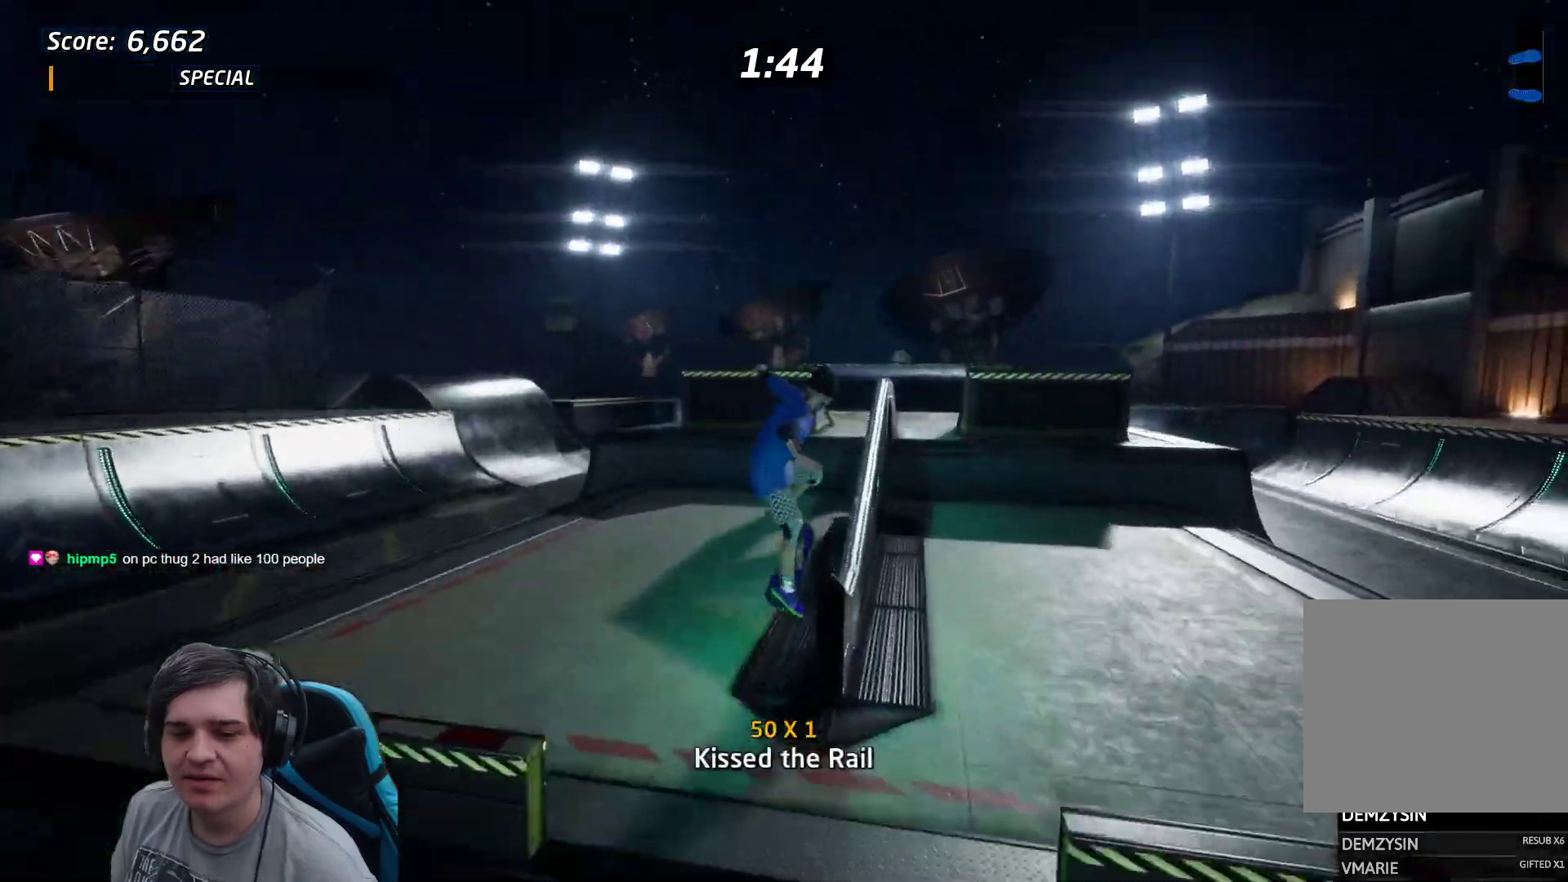
{"buttons": ["DPAD_UP"], "events": [[17, "DPAD_RIGHT", "up"], [150, "DPAD_UP", "down"], [217, "DPAD_UP", "up"], [317, "DPAD_UP", "down"], [333, "DPAD_UP", "up"], [417, "DPAD_UP", "down"]]}
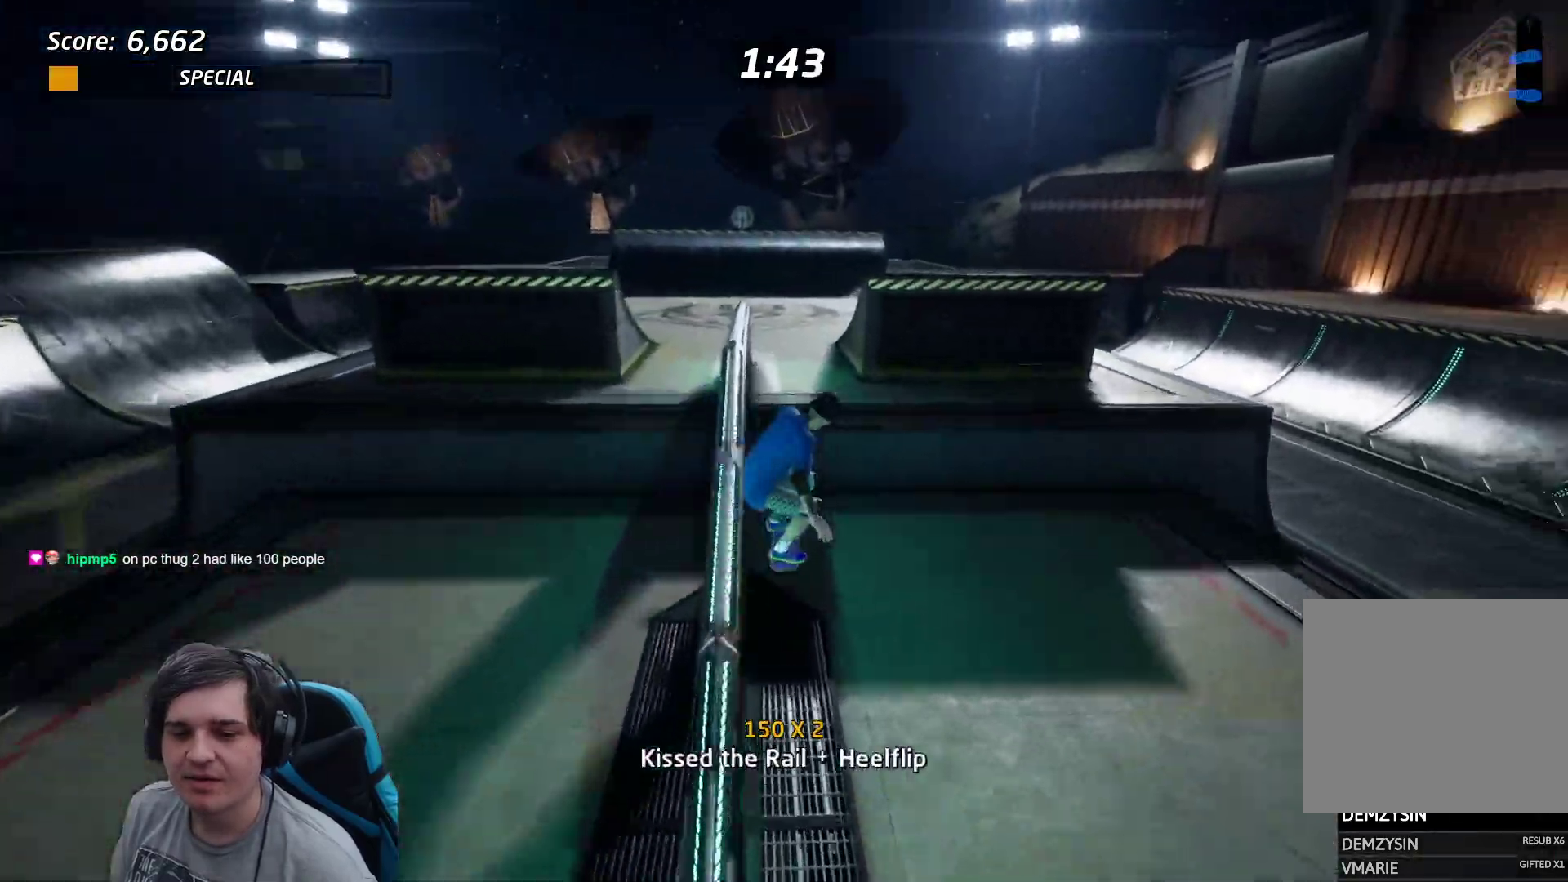
{"buttons": ["R1"], "events": [[17, "TRIANGLE", "down"], [50, "DPAD_UP", "up"], [150, "TRIANGLE", "up"], [200, "CROSS", "down"], [250, "DPAD_DOWN", "down"], [250, "DPAD_RIGHT", "down"], [250, "SQUARE", "down"], [267, "CROSS", "up"], [267, "R1", "down"], [317, "DPAD_DOWN", "up"], [317, "SQUARE", "up"], [383, "DPAD_RIGHT", "up"]]}
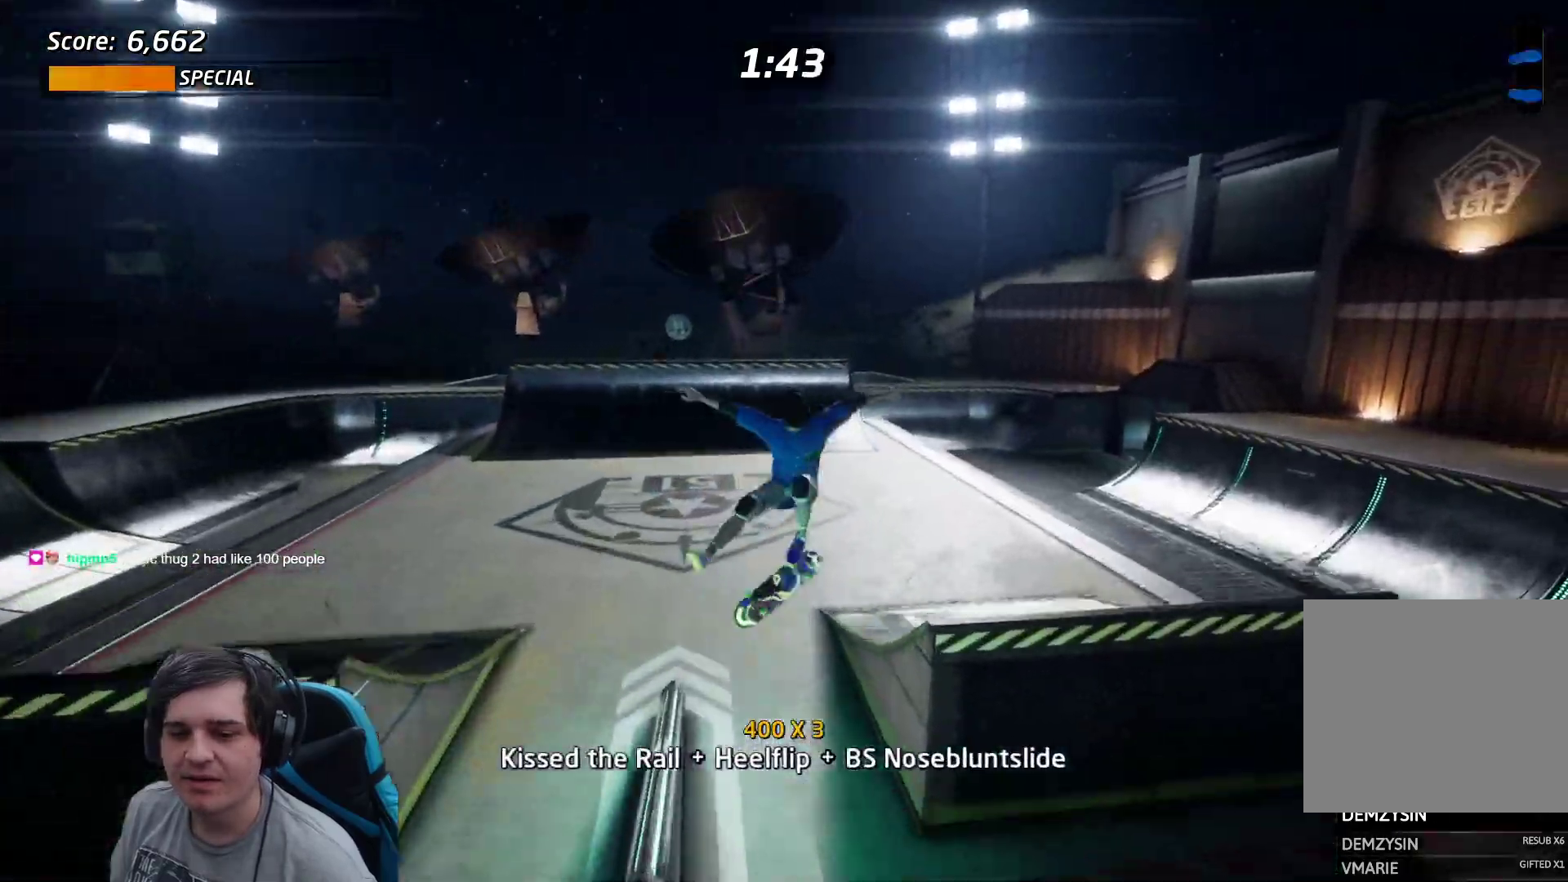
{"buttons": ["CROSS"], "events": [[217, "R1", "up"], [400, "CROSS", "down"]]}
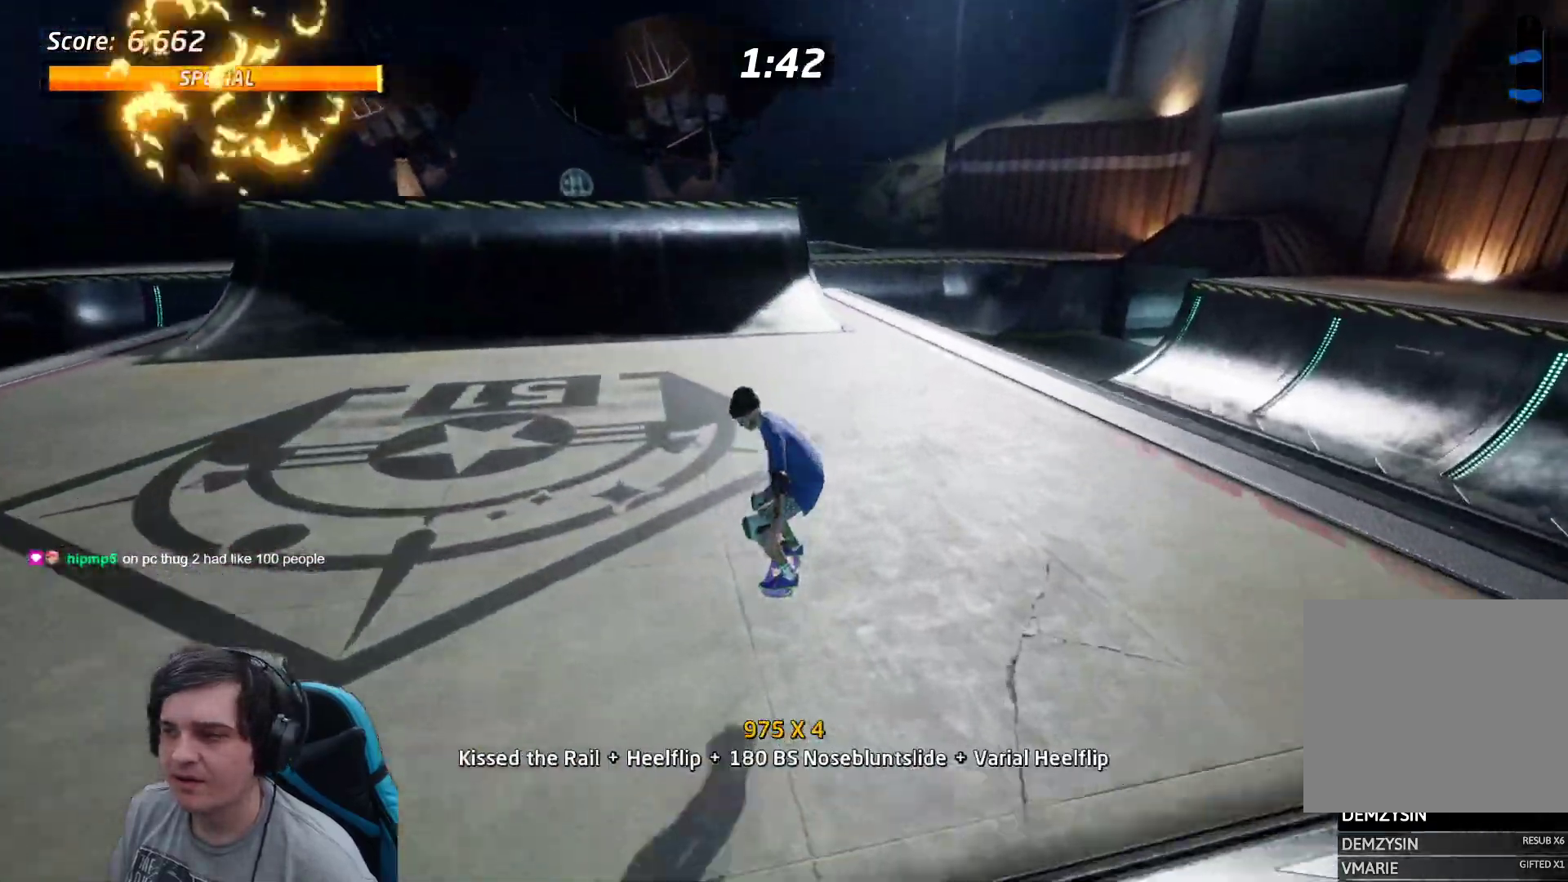
{"buttons": ["L1", "DPAD_RIGHT"], "events": [[117, "DPAD_RIGHT", "down"], [133, "DPAD_DOWN", "down"], [150, "SQUARE", "down"], [183, "CROSS", "up"], [200, "L1", "down"], [217, "DPAD_DOWN", "up"], [217, "SQUARE", "up"]]}
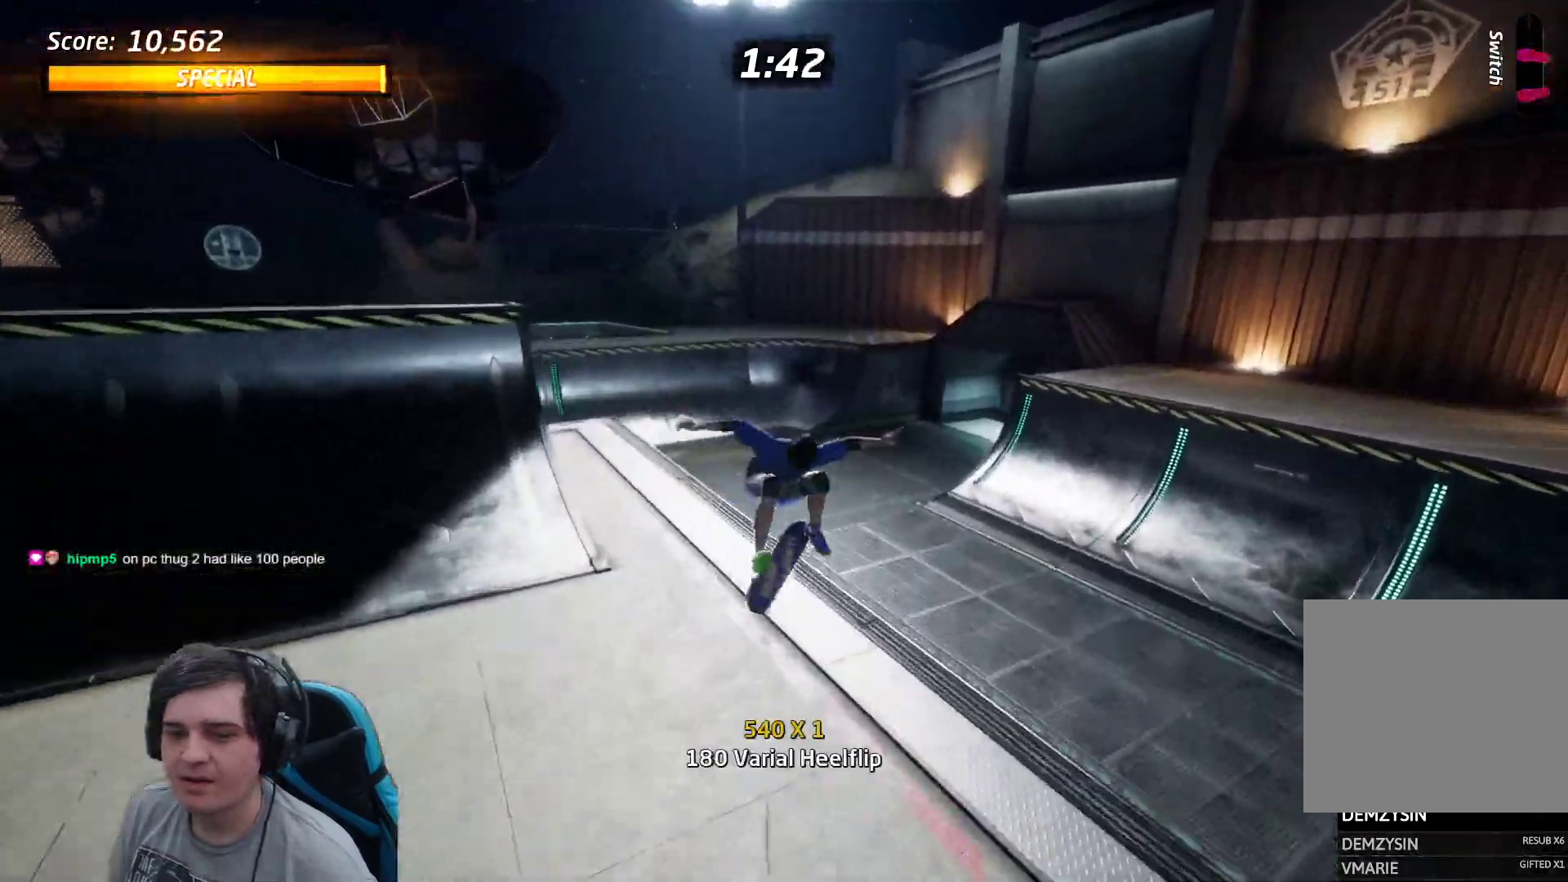
{"buttons": [], "events": [[17, "SQUARE", "down"], [117, "DPAD_RIGHT", "up"], [117, "SQUARE", "up"], [450, "L1", "up"]]}
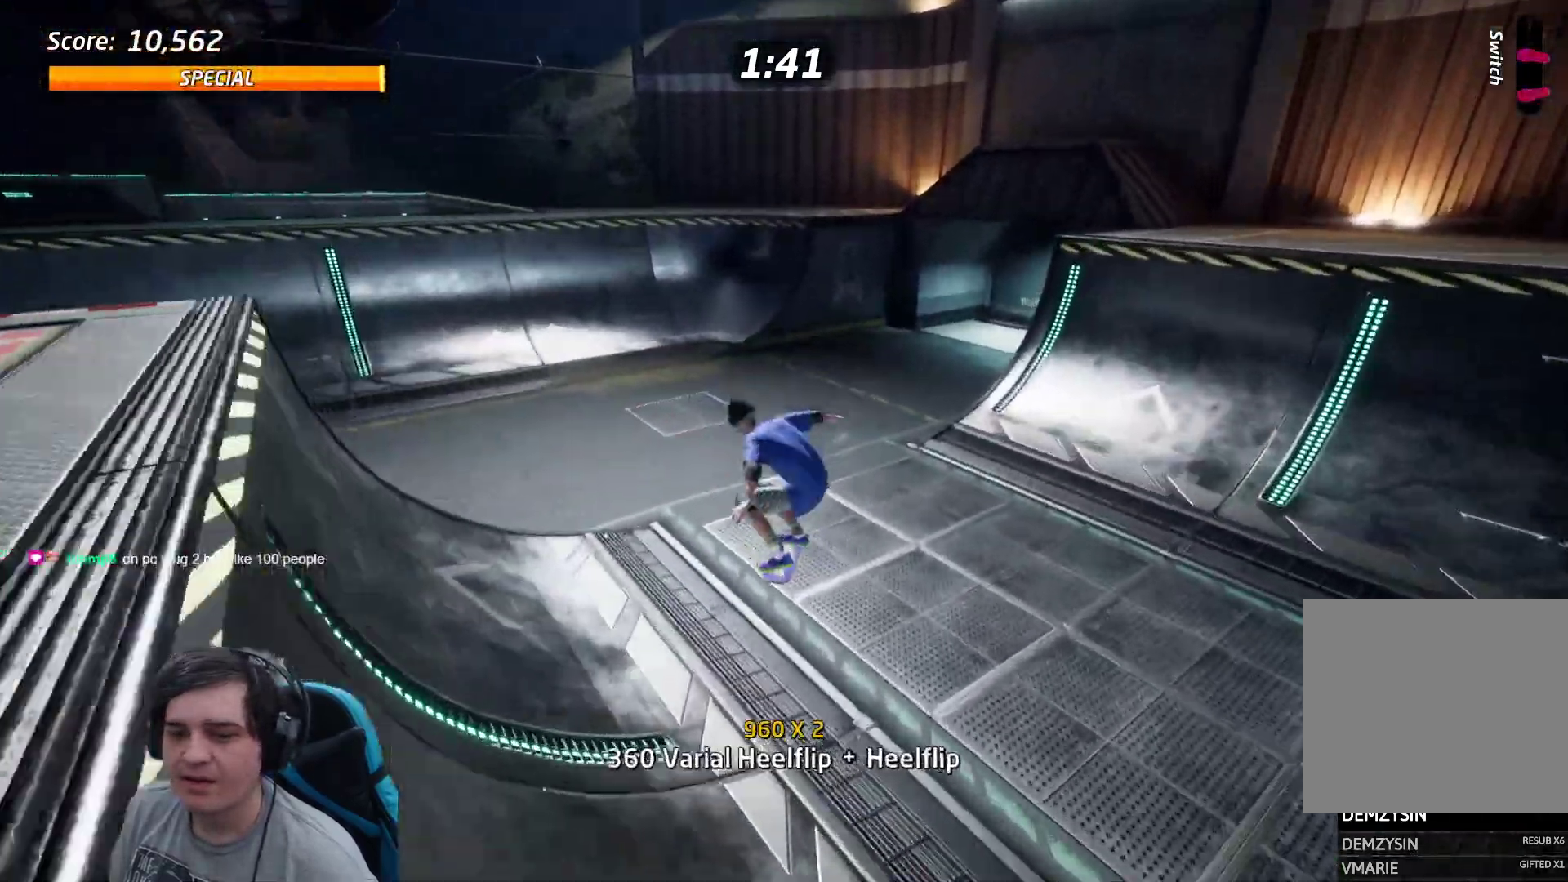
{"buttons": ["CROSS", "DPAD_RIGHT"], "events": [[200, "CROSS", "down"], [317, "DPAD_RIGHT", "down"], [333, "DPAD_DOWN", "down"], [467, "DPAD_DOWN", "up"]]}
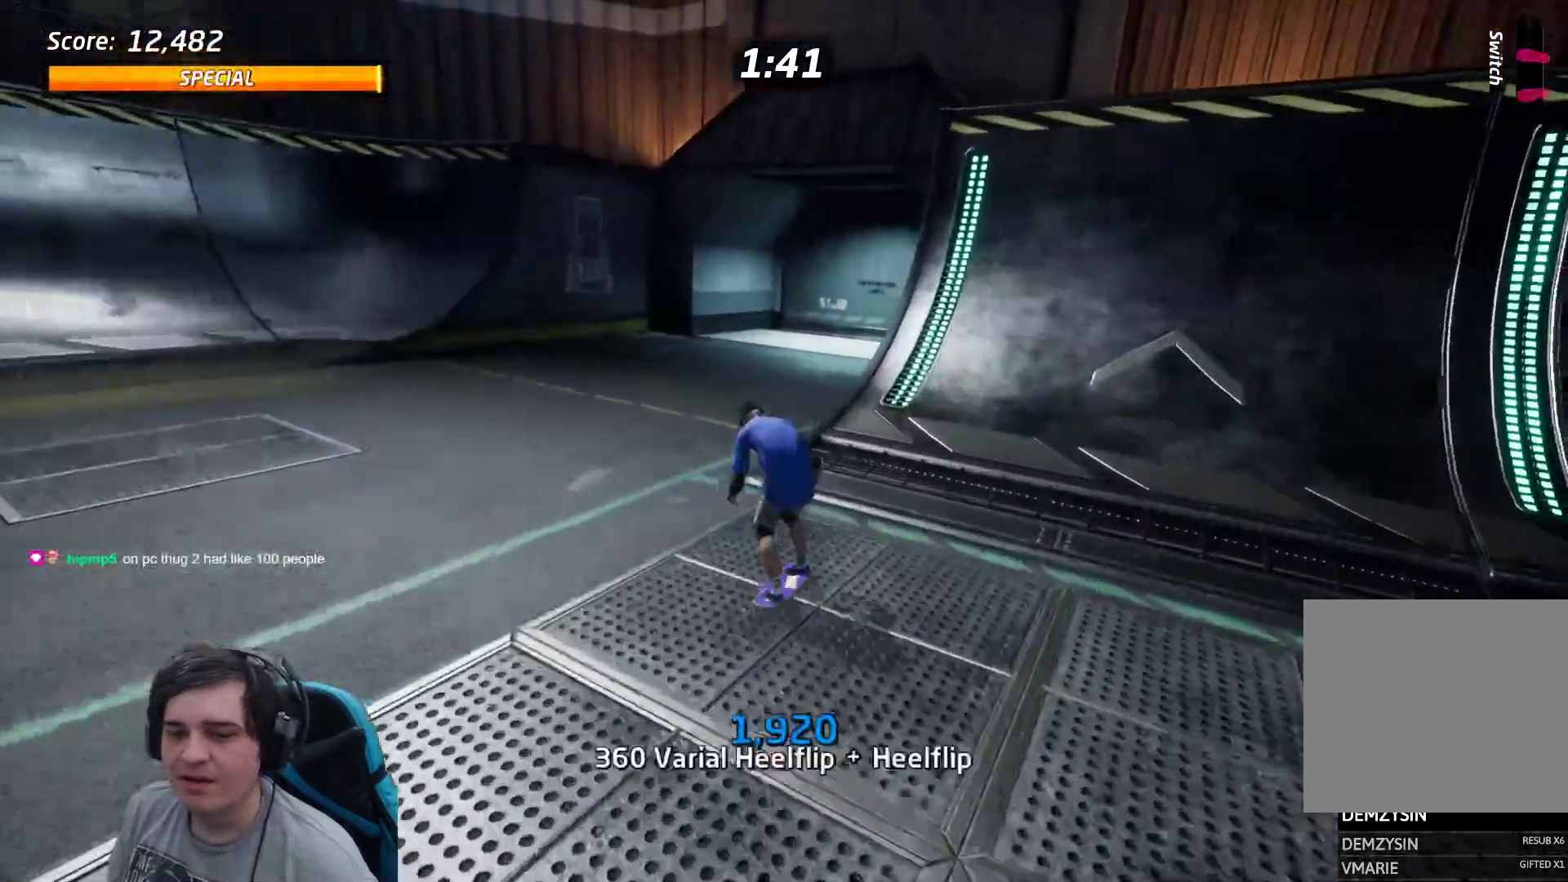
{"buttons": ["R1", "DPAD_UP"], "events": [[250, "DPAD_RIGHT", "up"], [333, "DPAD_UP", "down"], [383, "DPAD_UP", "up"], [467, "DPAD_UP", "down"], [483, "R1", "down"], [500, "CROSS", "up"]]}
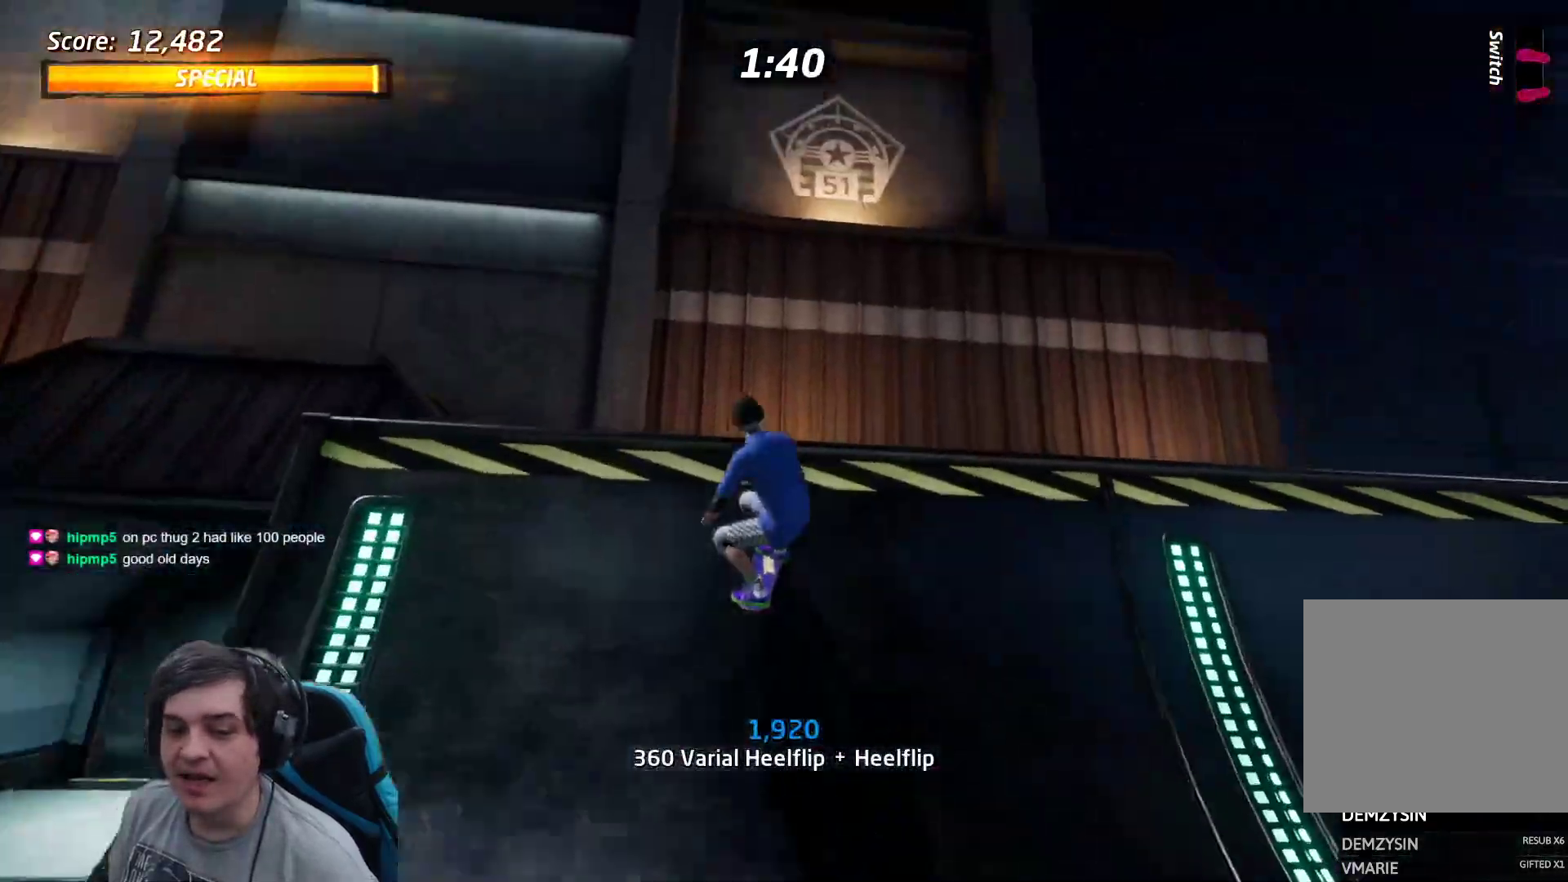
{"buttons": ["CIRCLE", "R1", "R2"], "events": [[50, "DPAD_UP", "up"], [183, "DPAD_RIGHT", "down"], [217, "DPAD_DOWN", "down"], [300, "DPAD_RIGHT", "up"], [317, "CIRCLE", "down"], [350, "R2", "down"], [383, "DPAD_DOWN", "up"]]}
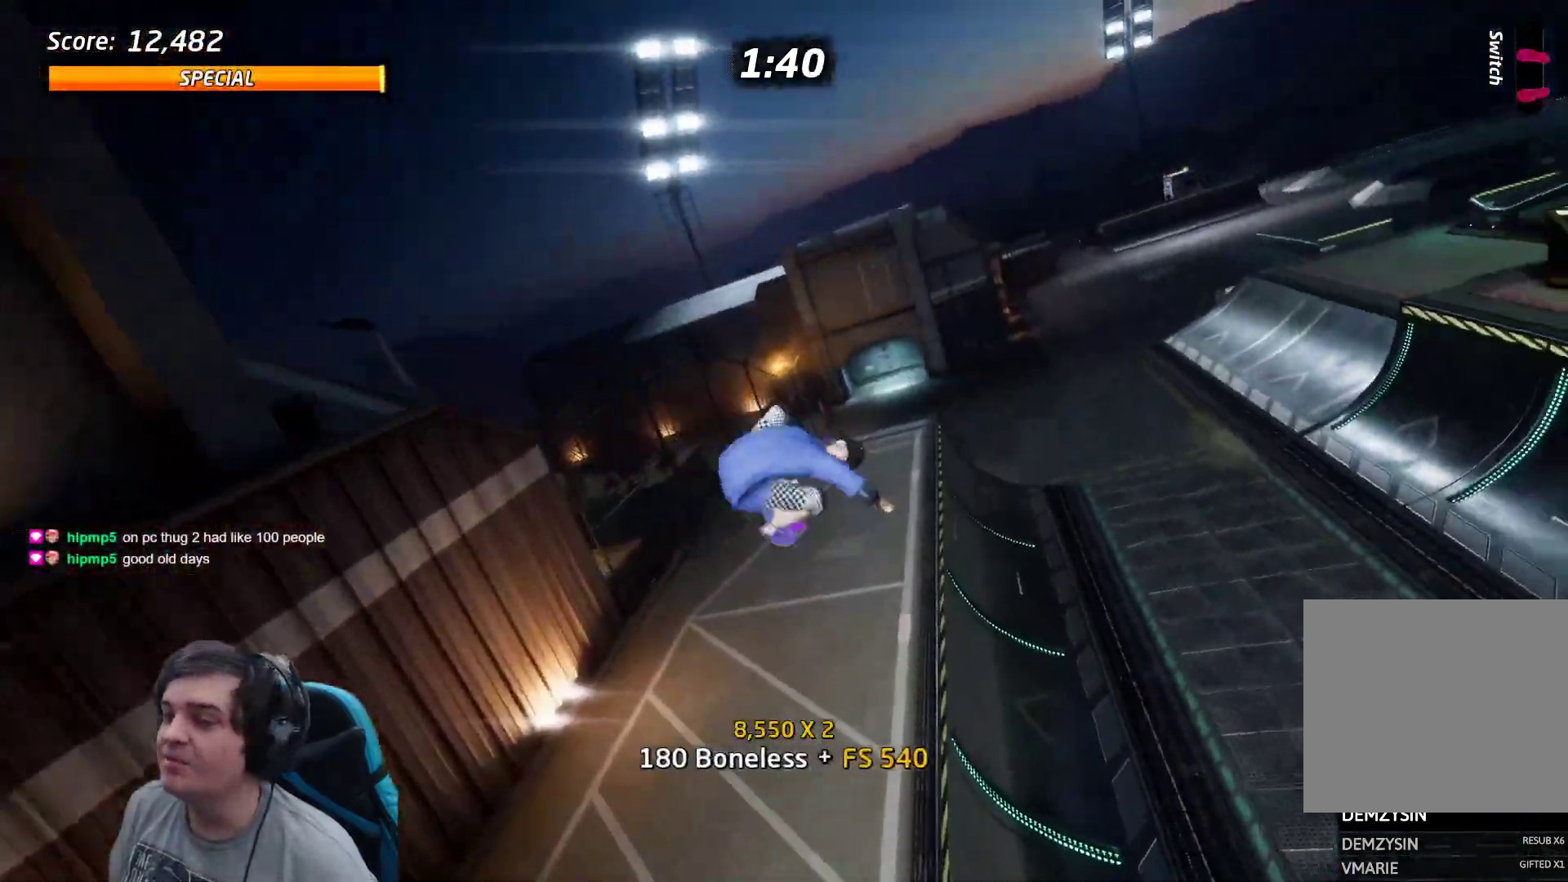
{"buttons": ["SQUARE", "R1"], "events": [[17, "CIRCLE", "up"], [50, "R2", "up"], [117, "DPAD_UP", "down"], [167, "DPAD_UP", "up"], [267, "DPAD_UP", "down"], [317, "DPAD_UP", "up"], [400, "DPAD_UP", "down"], [483, "DPAD_UP", "up"], [483, "SQUARE", "down"]]}
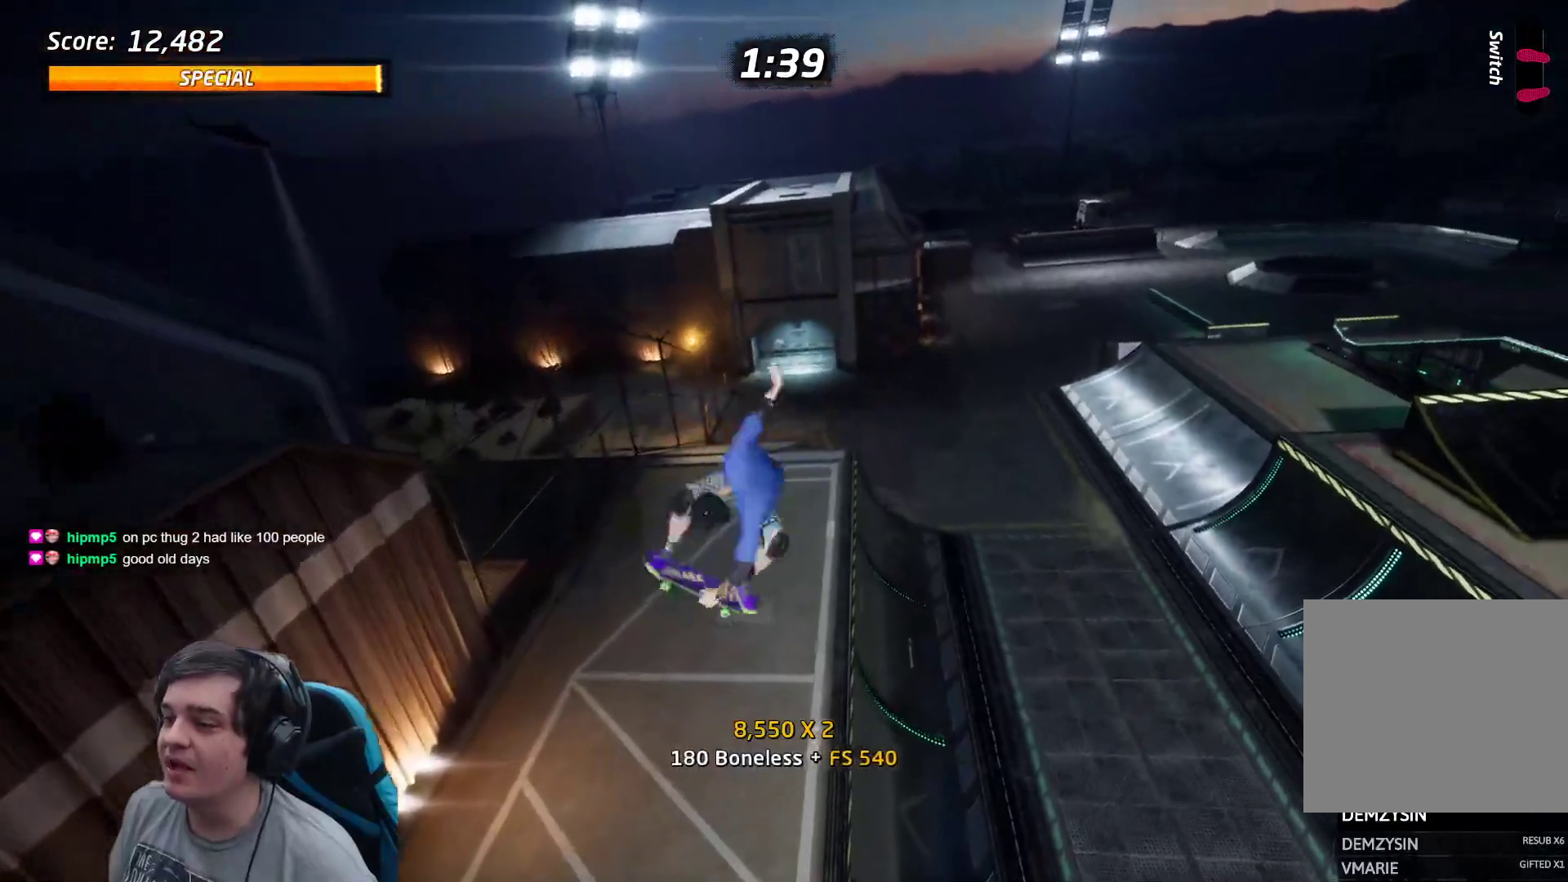
{"buttons": ["R1", "DPAD_UP"], "events": [[50, "DPAD_UP", "down"], [50, "SQUARE", "up"], [133, "DPAD_UP", "up"], [183, "DPAD_UP", "down"], [267, "DPAD_UP", "up"], [350, "DPAD_UP", "down"], [417, "DPAD_UP", "up"], [483, "DPAD_UP", "down"]]}
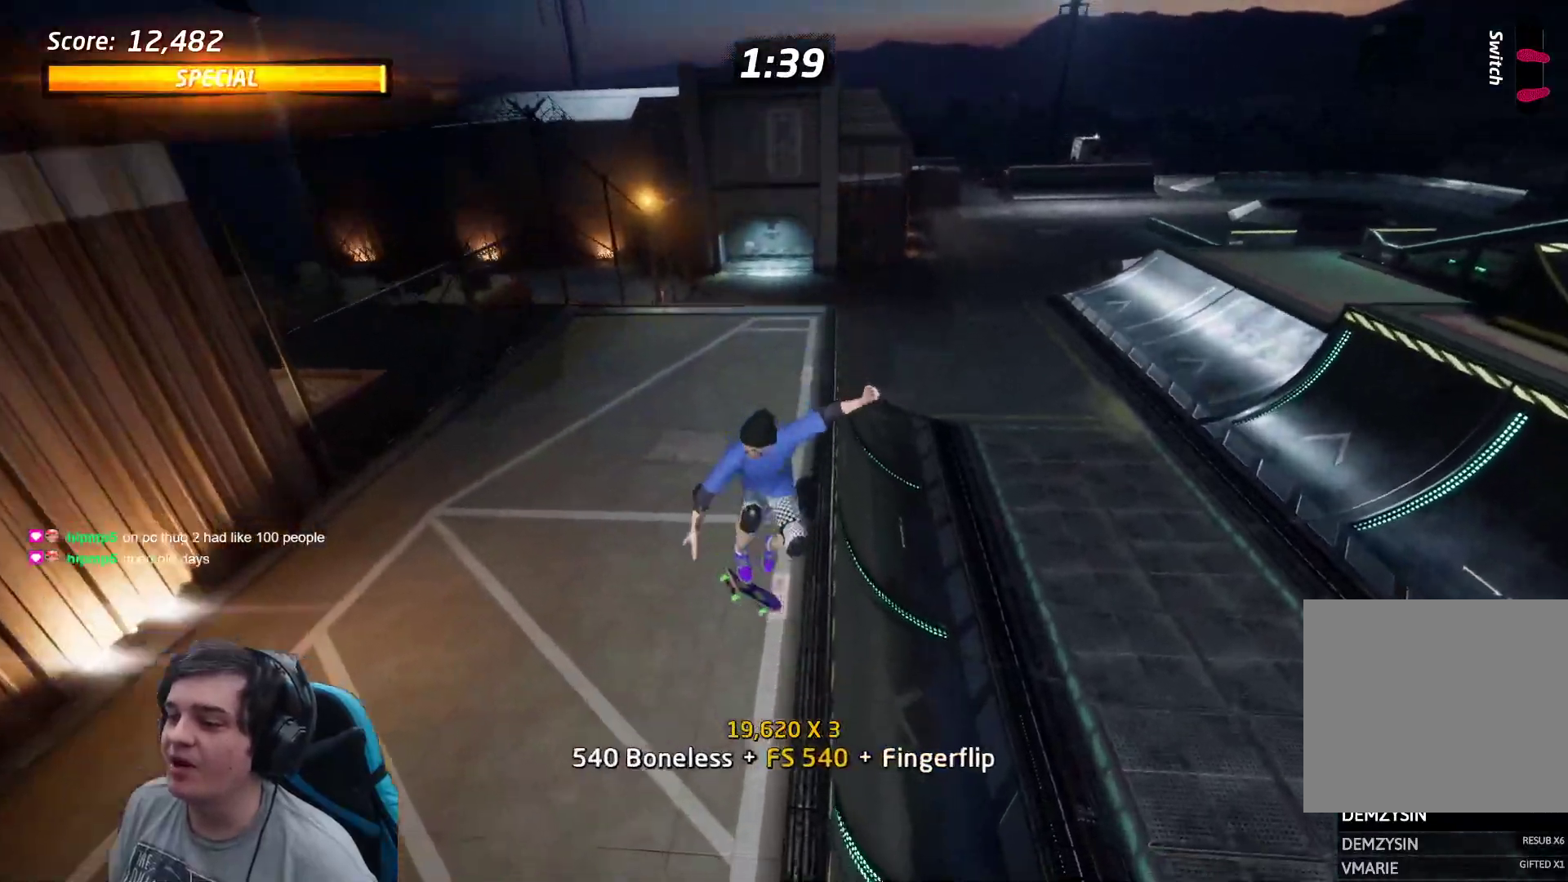
{"buttons": ["CROSS", "R1"], "events": [[33, "TRIANGLE", "down"], [183, "TRIANGLE", "up"], [217, "CROSS", "down"], [283, "DPAD_UP", "up"]]}
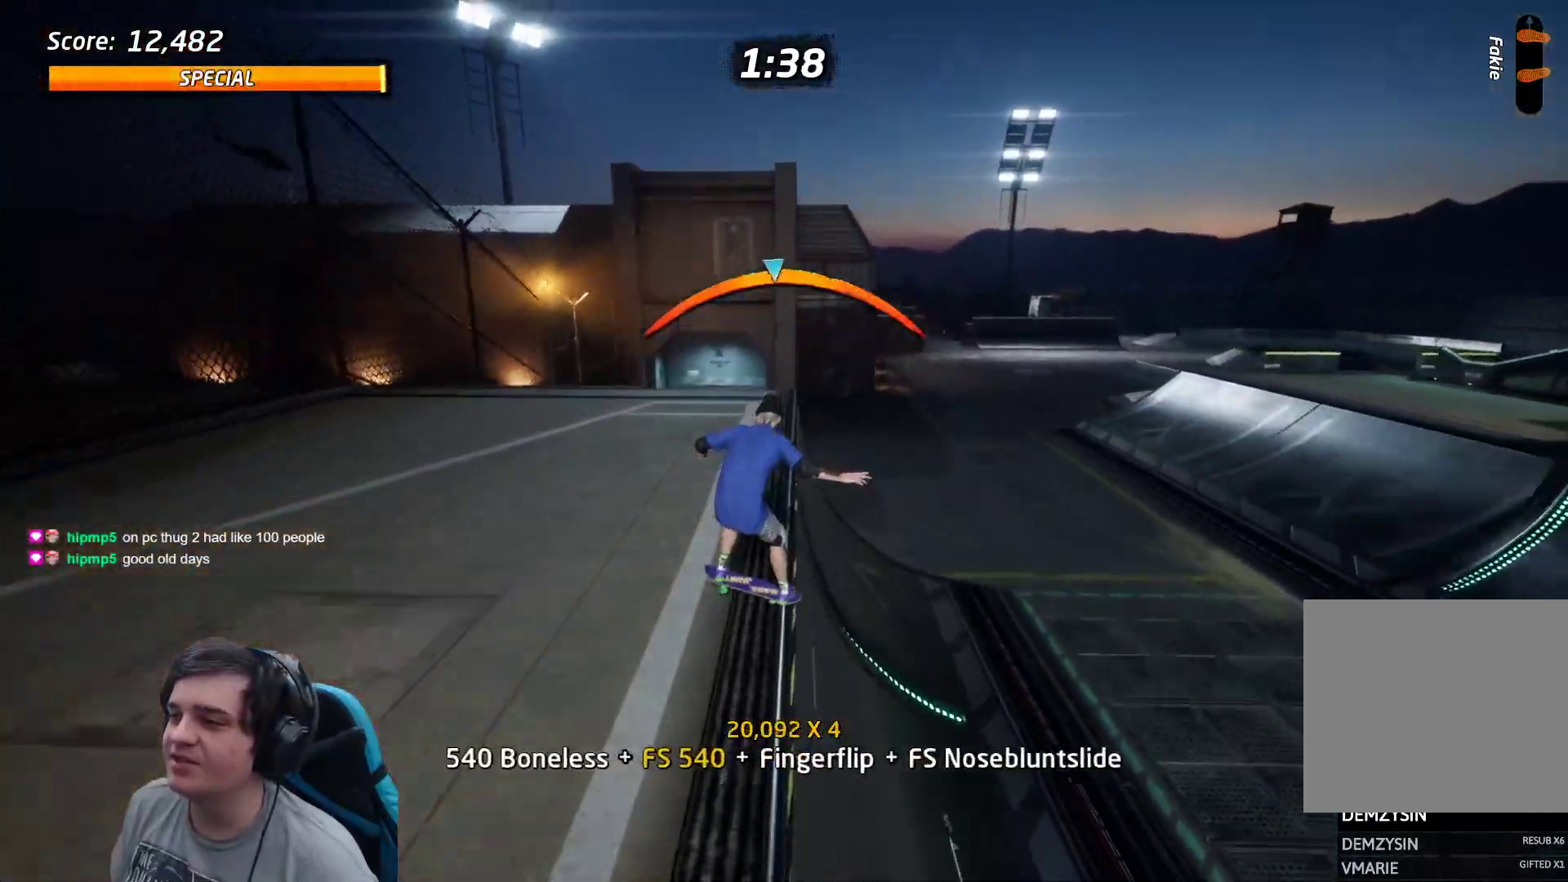
{"buttons": ["SQUARE", "R1", "DPAD_LEFT"], "events": [[33, "CROSS", "up"], [100, "DPAD_DOWN", "down"], [100, "DPAD_LEFT", "down"], [150, "SQUARE", "down"], [217, "SQUARE", "up"], [250, "DPAD_DOWN", "up"], [283, "DPAD_LEFT", "up"], [317, "SQUARE", "down"], [350, "DPAD_LEFT", "down"], [400, "SQUARE", "up"], [483, "SQUARE", "down"]]}
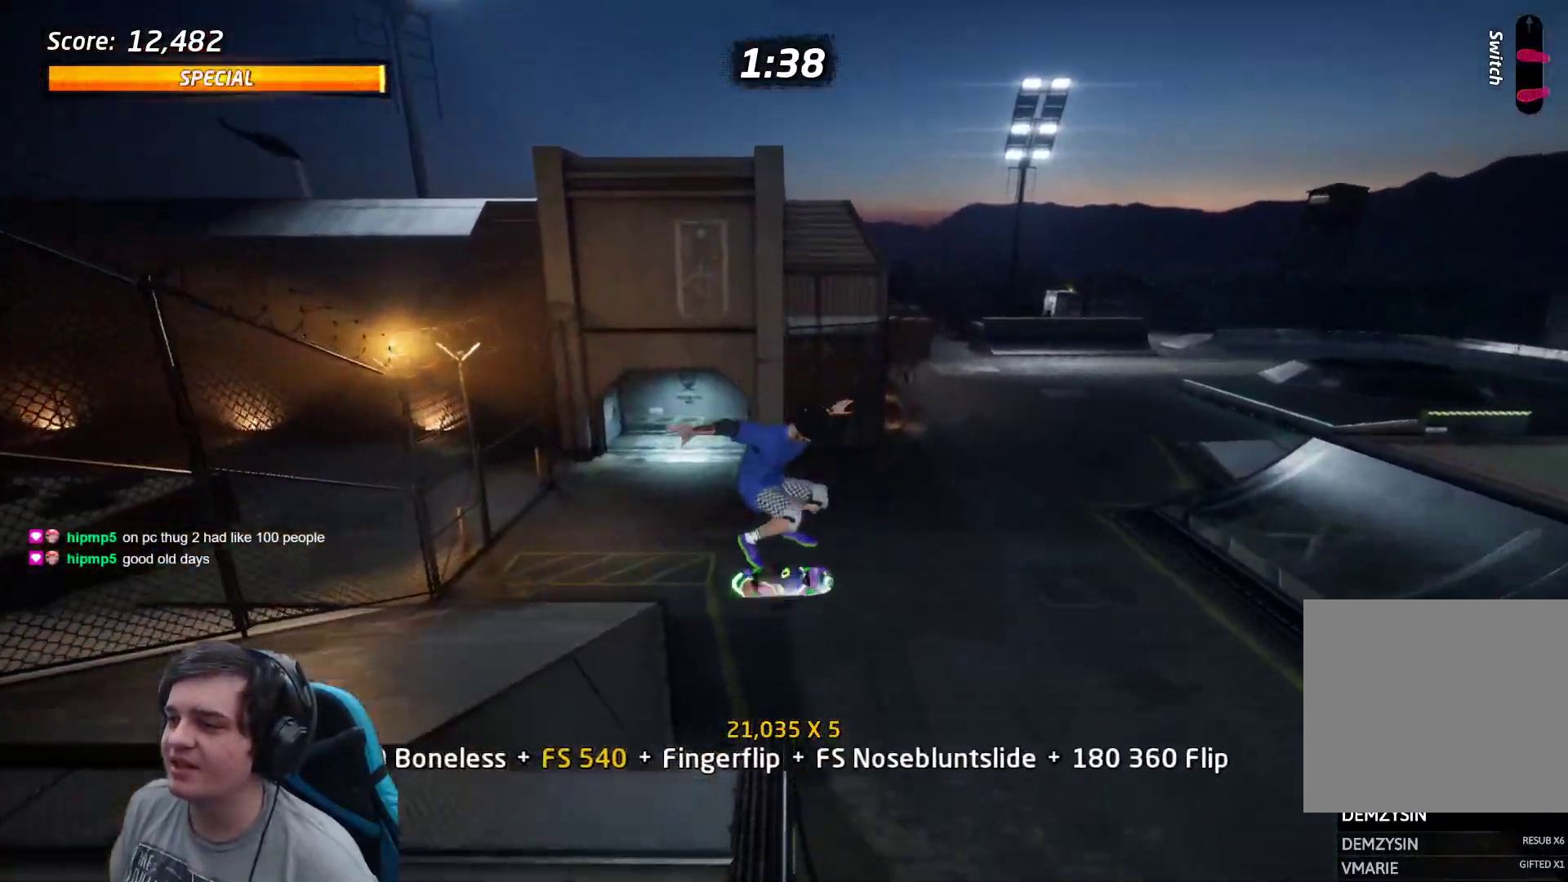
{"buttons": ["CROSS"]}
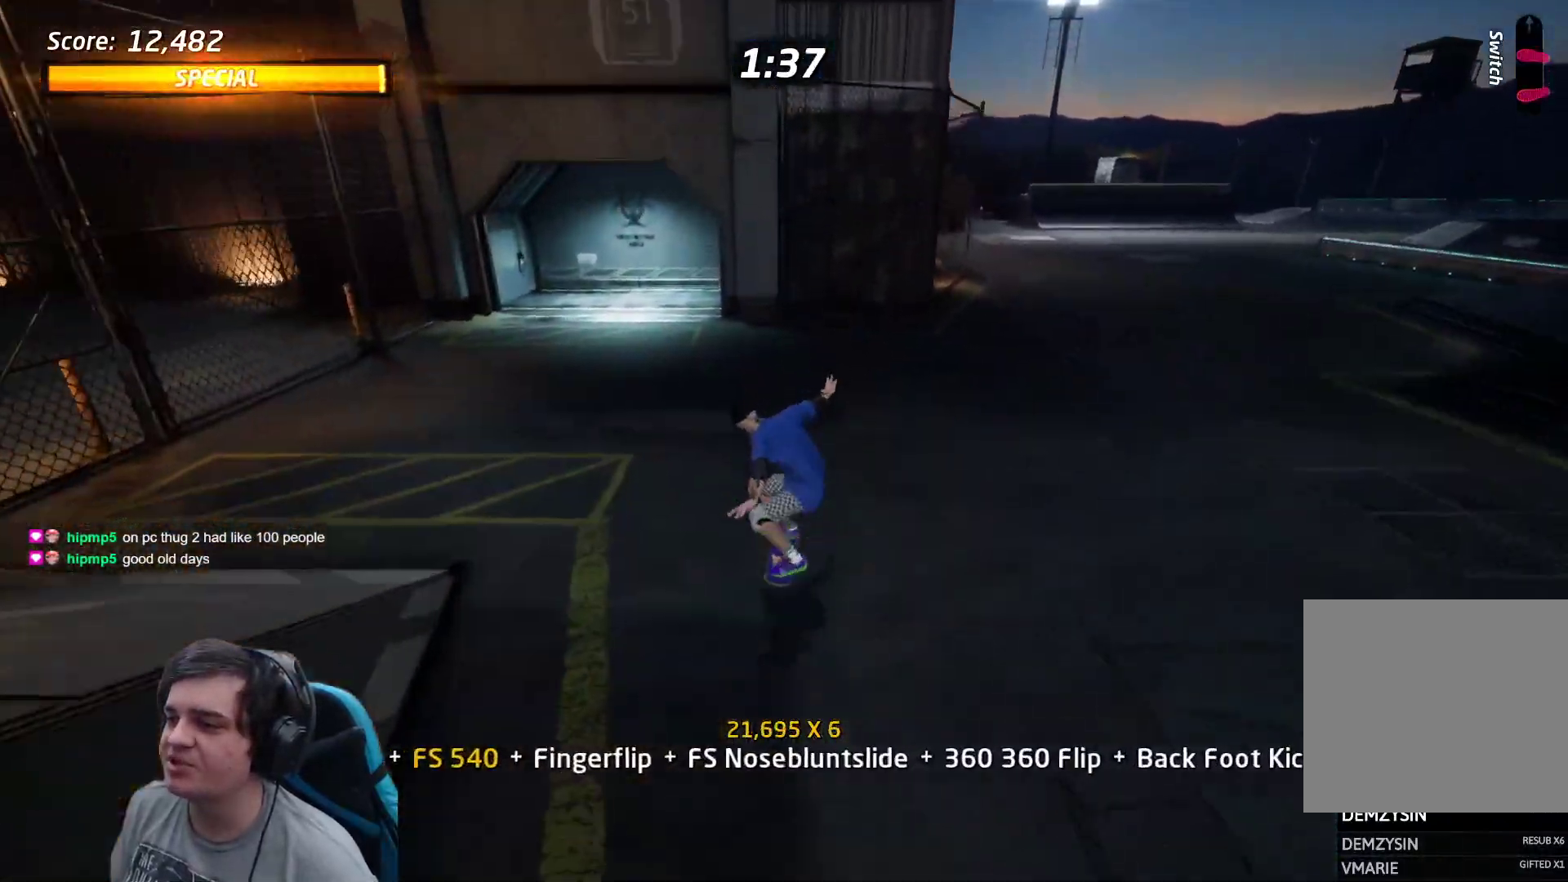
{"buttons": ["L1", "DPAD_UP"], "events": [[67, "DPAD_UP", "down"], [83, "DPAD_RIGHT", "down"], [133, "CROSS", "up"], [133, "L1", "down"], [133, "SQUARE", "down"], [167, "SQUARE", "up"], [217, "DPAD_RIGHT", "up"], [217, "SQUARE", "down"], [233, "DPAD_UP", "up"], [317, "SQUARE", "up"], [350, "DPAD_DOWN", "down"], [467, "DPAD_RIGHT", "down"], [500, "DPAD_DOWN", "up"], [500, "DPAD_RIGHT", "up"], [500, "DPAD_UP", "down"]]}
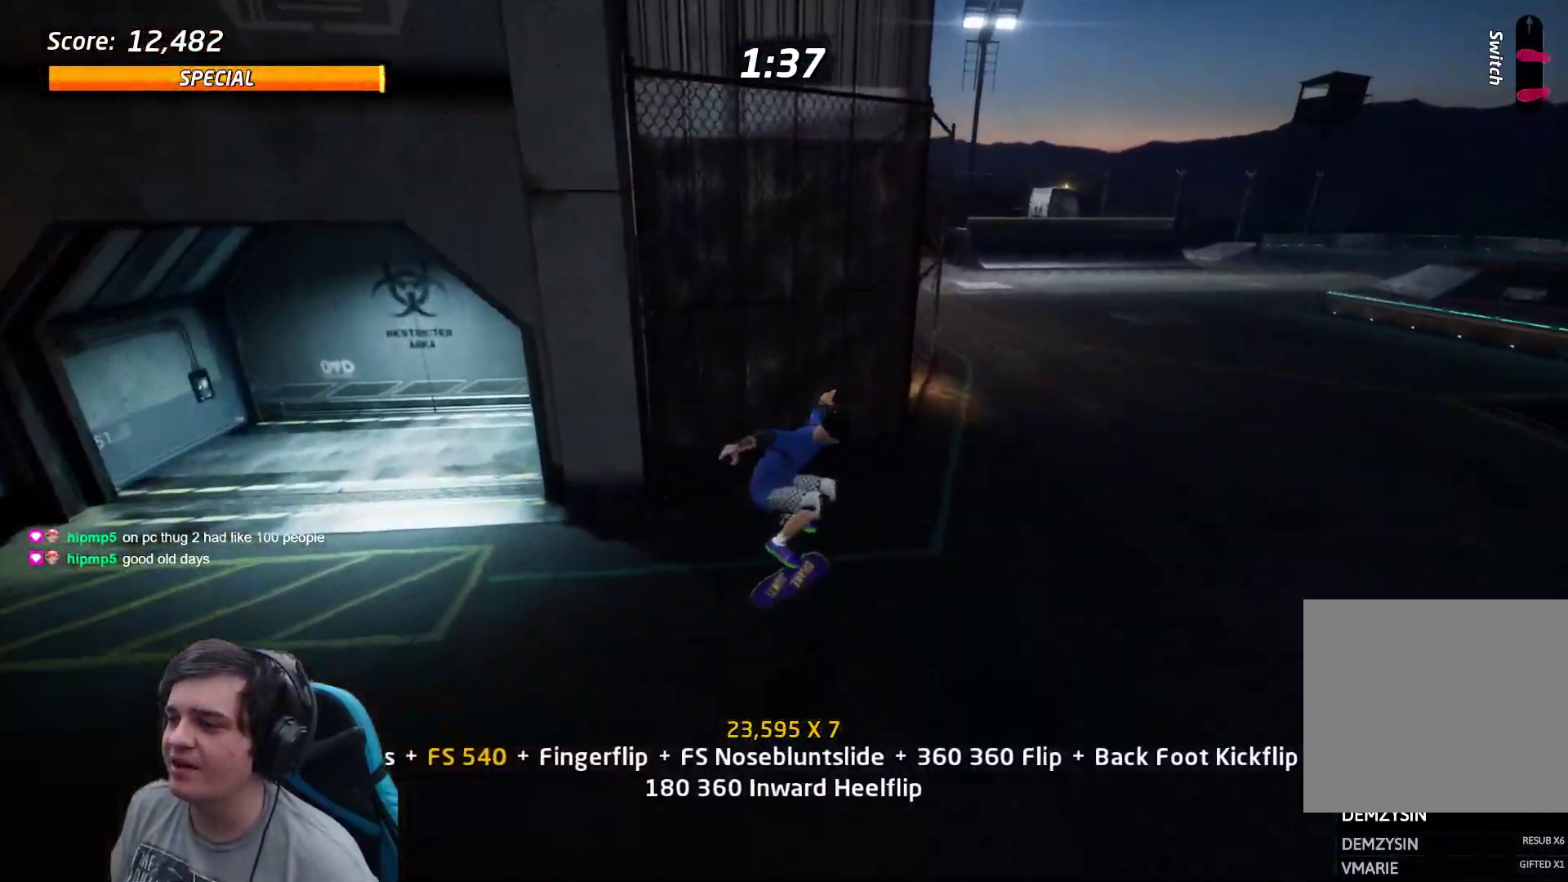
{"buttons": ["CROSS", "DPAD_LEFT"]}
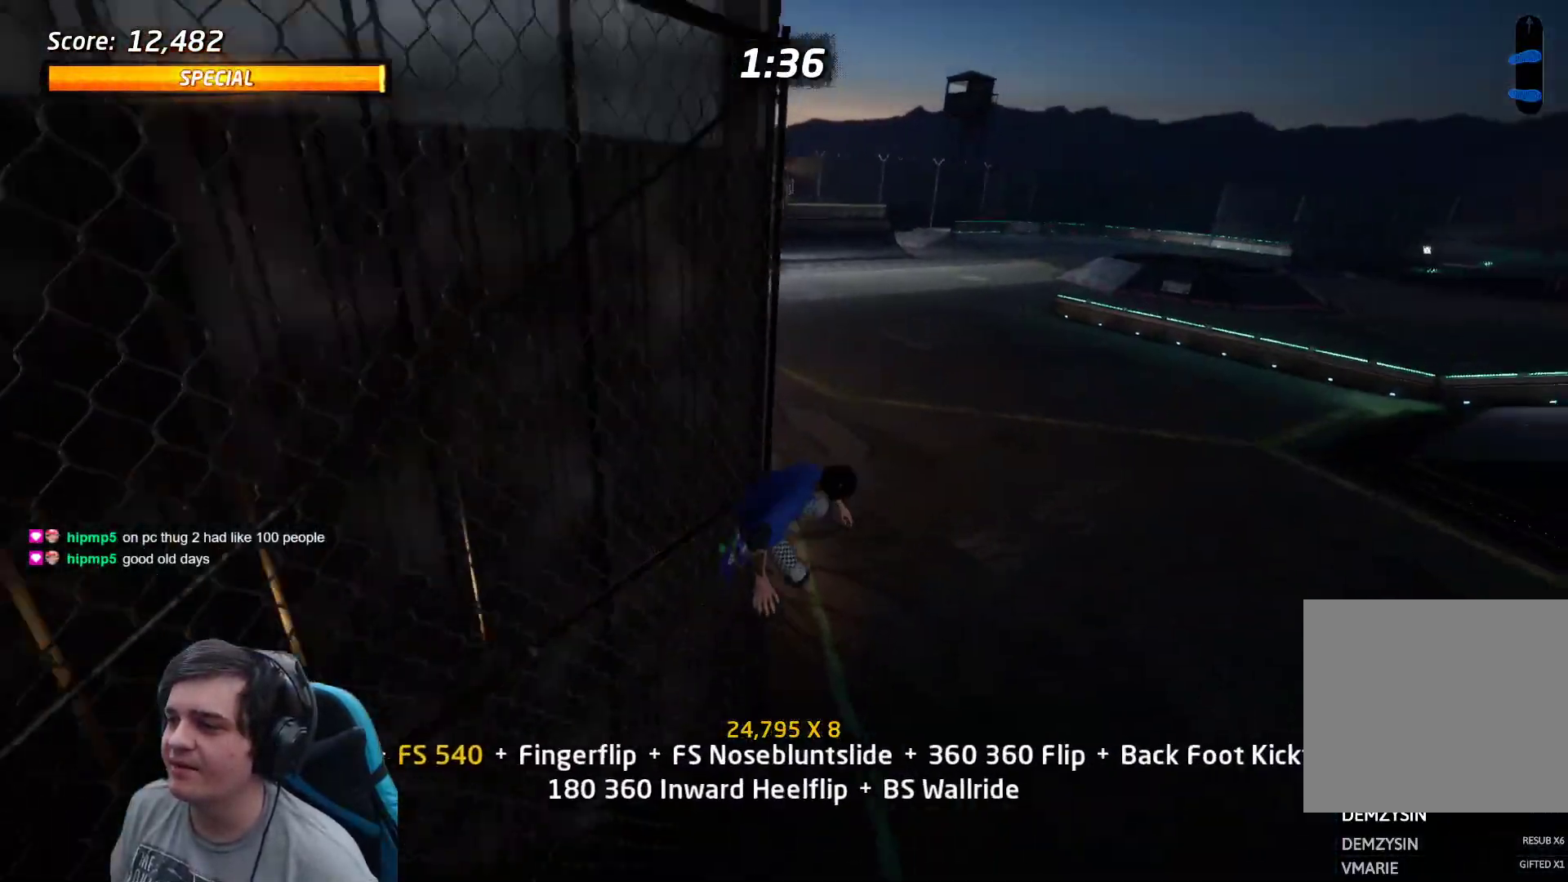
{"buttons": ["CIRCLE", "R1"], "events": [[17, "CROSS", "up"], [17, "DPAD_UP", "down"], [50, "DPAD_LEFT", "up"], [50, "DPAD_UP", "up"], [83, "DPAD_RIGHT", "down"], [117, "CIRCLE", "down"], [117, "R1", "down"], [250, "DPAD_RIGHT", "up"]]}
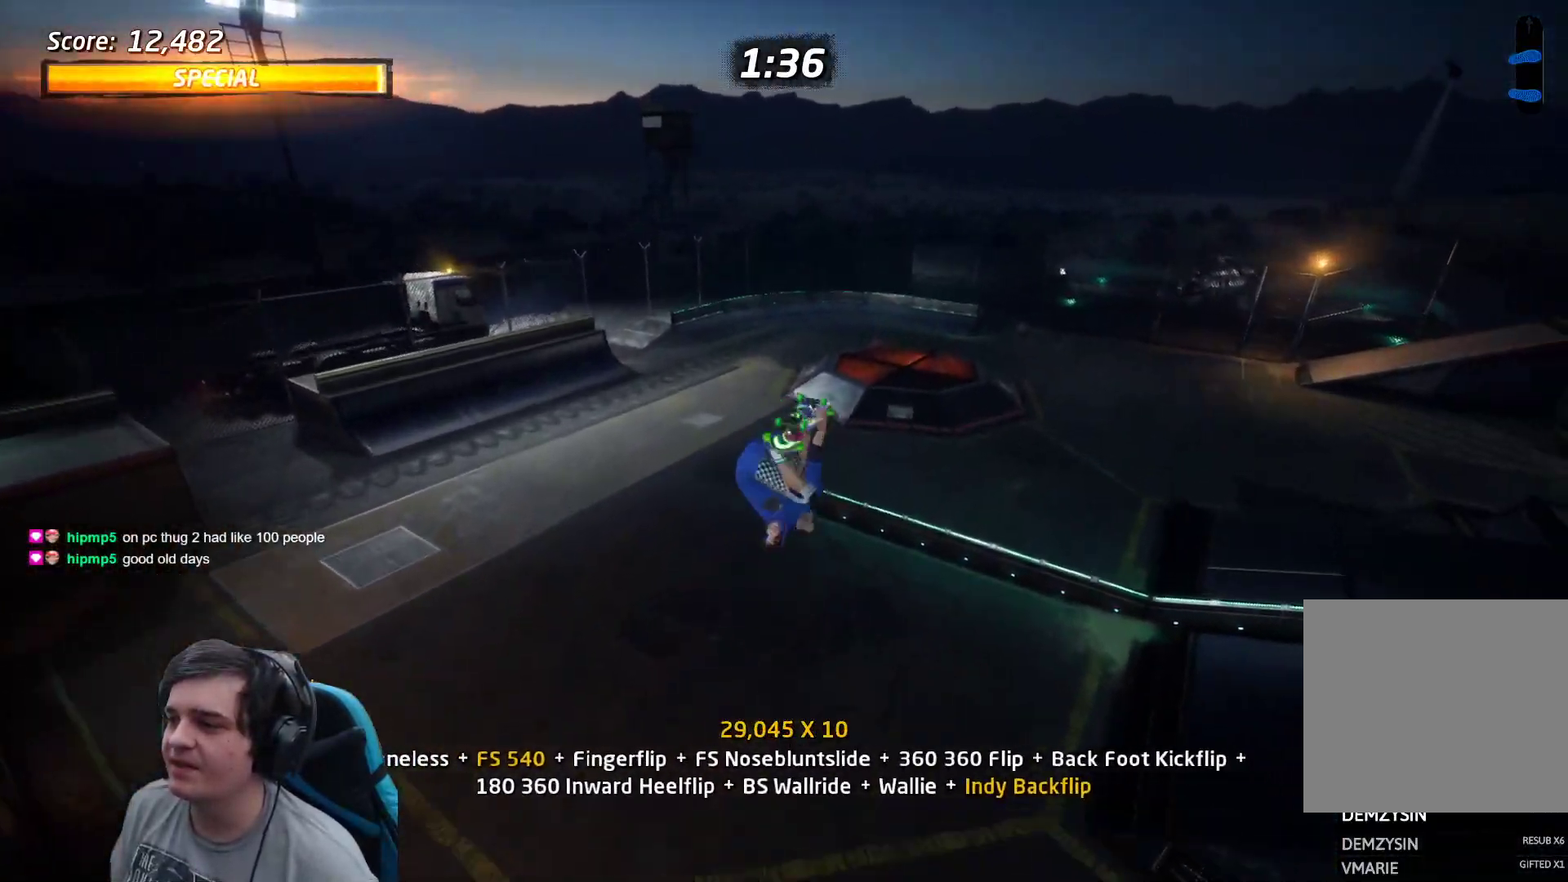
{"buttons": ["R1"], "events": [[83, "CIRCLE", "up"], [283, "DPAD_RIGHT", "down"], [333, "SQUARE", "down"], [433, "DPAD_RIGHT", "up"], [483, "SQUARE", "up"]]}
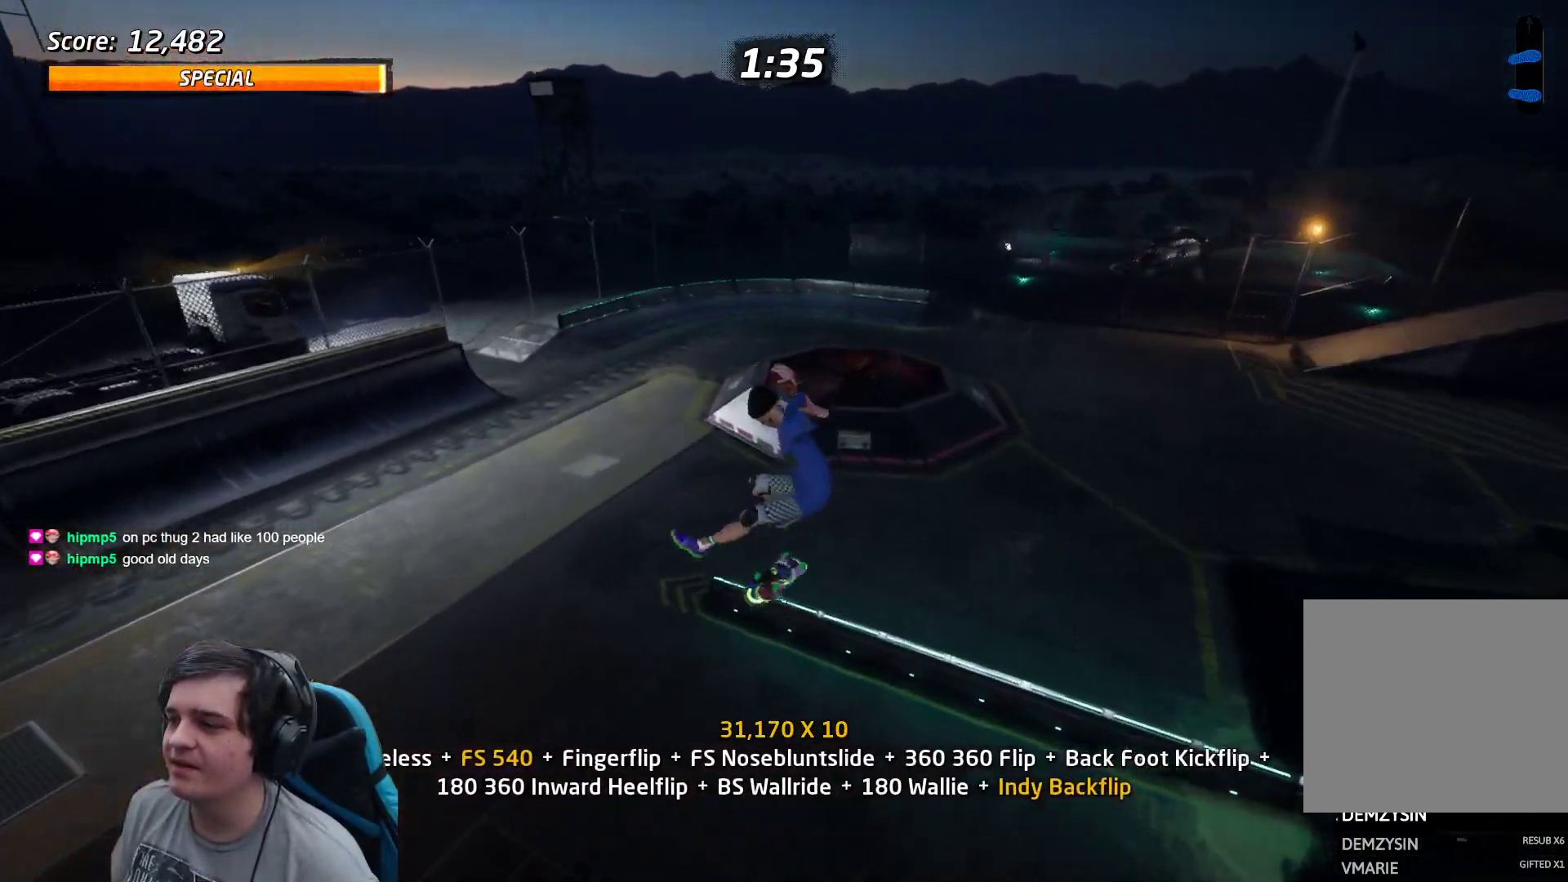
{"buttons": ["CROSS", "TRIANGLE", "DPAD_UP"]}
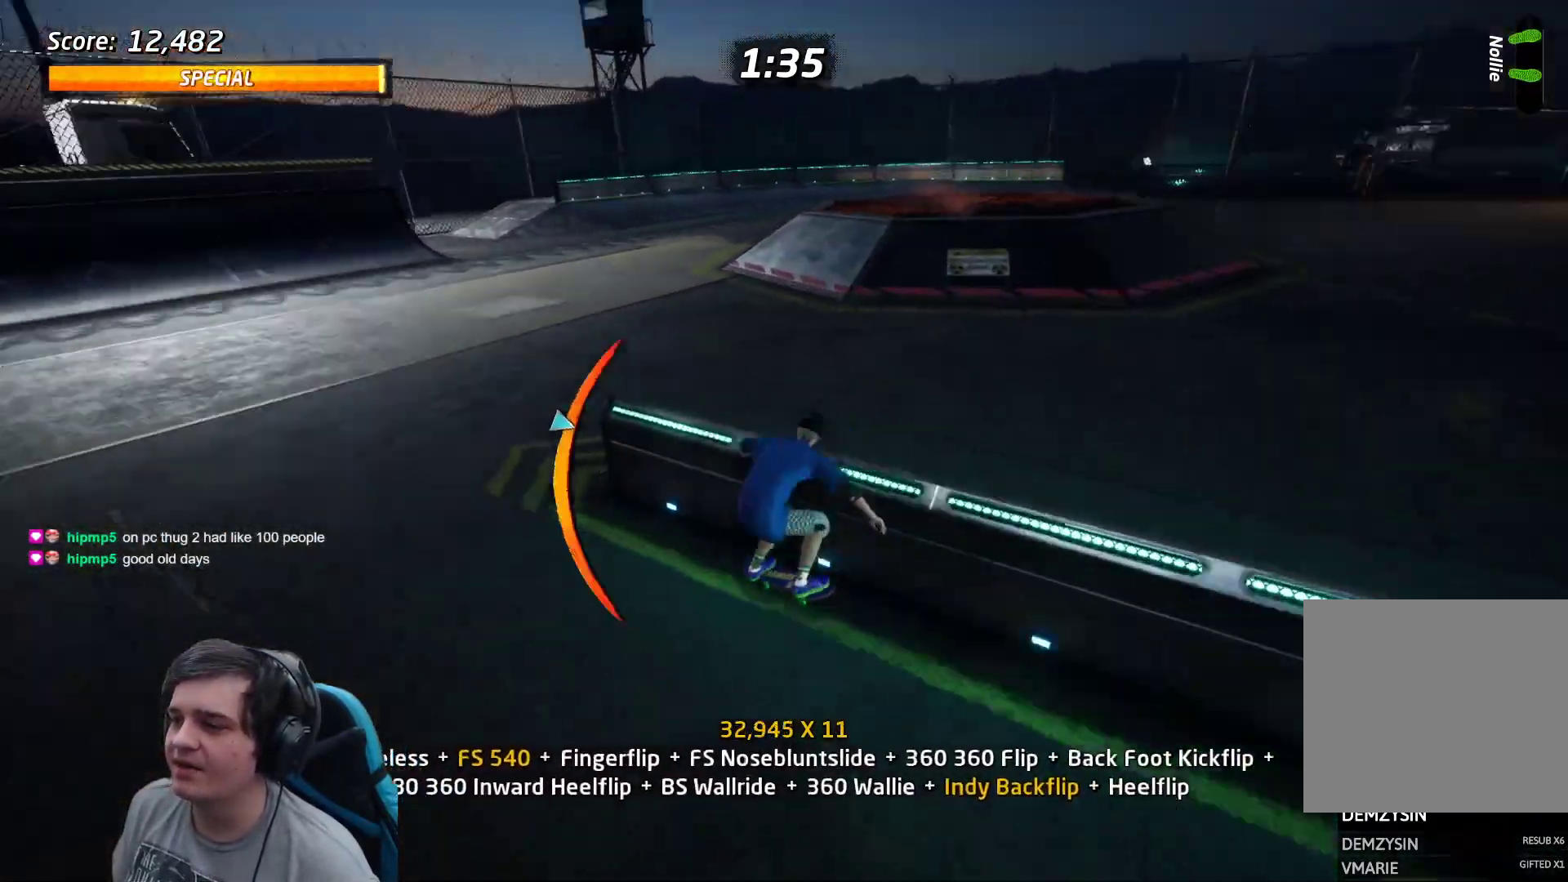
{"buttons": ["DPAD_DOWN", "DPAD_RIGHT"], "events": [[67, "CROSS", "up"], [200, "CROSS", "down"], [200, "DPAD_UP", "up"], [250, "CROSS", "up"], [283, "TRIANGLE", "up"], [483, "DPAD_DOWN", "down"], [500, "DPAD_RIGHT", "down"]]}
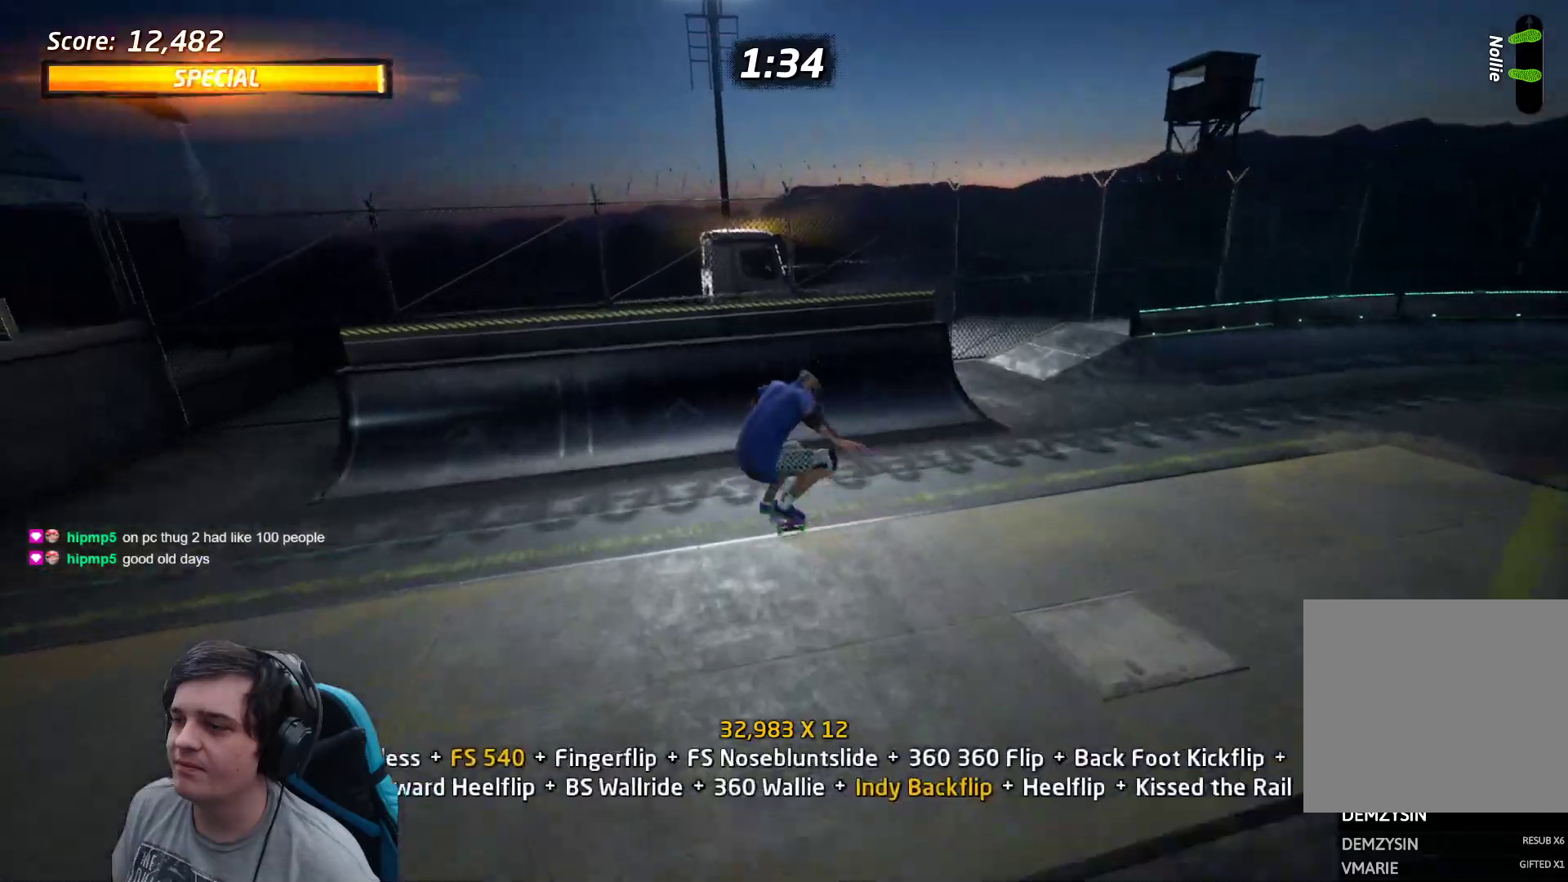
{"buttons": ["CROSS", "DPAD_DOWN"]}
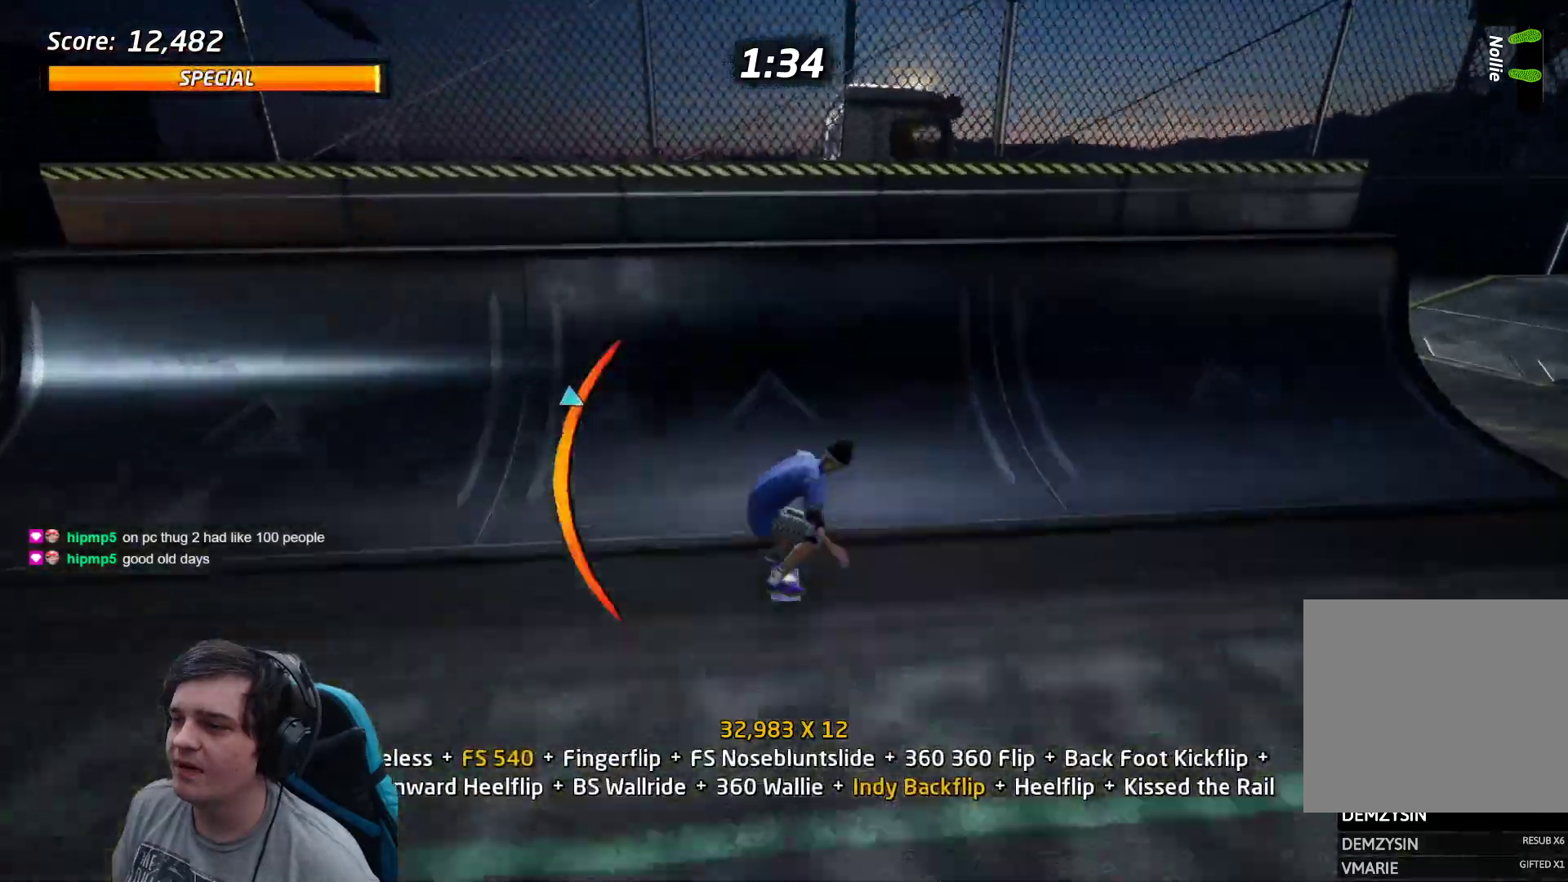
{"buttons": ["L1", "R2", "DPAD_DOWN"], "events": [[100, "DPAD_DOWN", "up"], [200, "DPAD_RIGHT", "down"], [267, "DPAD_RIGHT", "up"], [283, "CROSS", "up"], [383, "DPAD_RIGHT", "down"], [383, "L1", "down"], [450, "R2", "down"], [483, "DPAD_DOWN", "down"], [483, "DPAD_RIGHT", "up"]]}
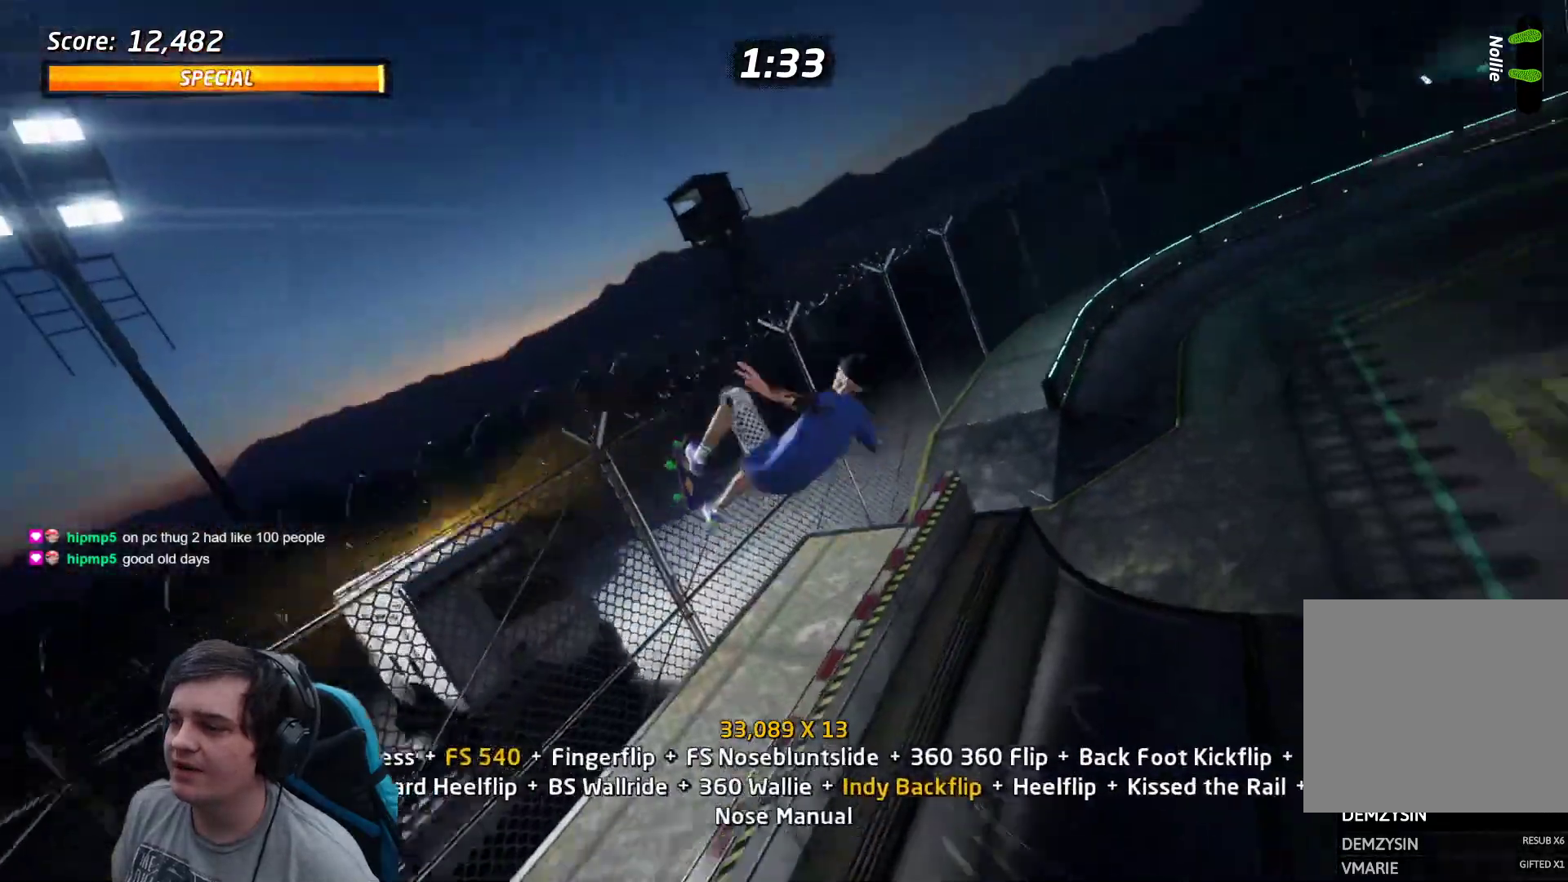
{"buttons": ["L1", "DPAD_UP"], "events": [[33, "CIRCLE", "down"], [133, "DPAD_DOWN", "up"], [217, "CIRCLE", "up"], [217, "DPAD_UP", "down"], [317, "DPAD_UP", "up"], [317, "R2", "up"], [350, "DPAD_UP", "down"], [417, "DPAD_UP", "up"], [483, "DPAD_UP", "down"]]}
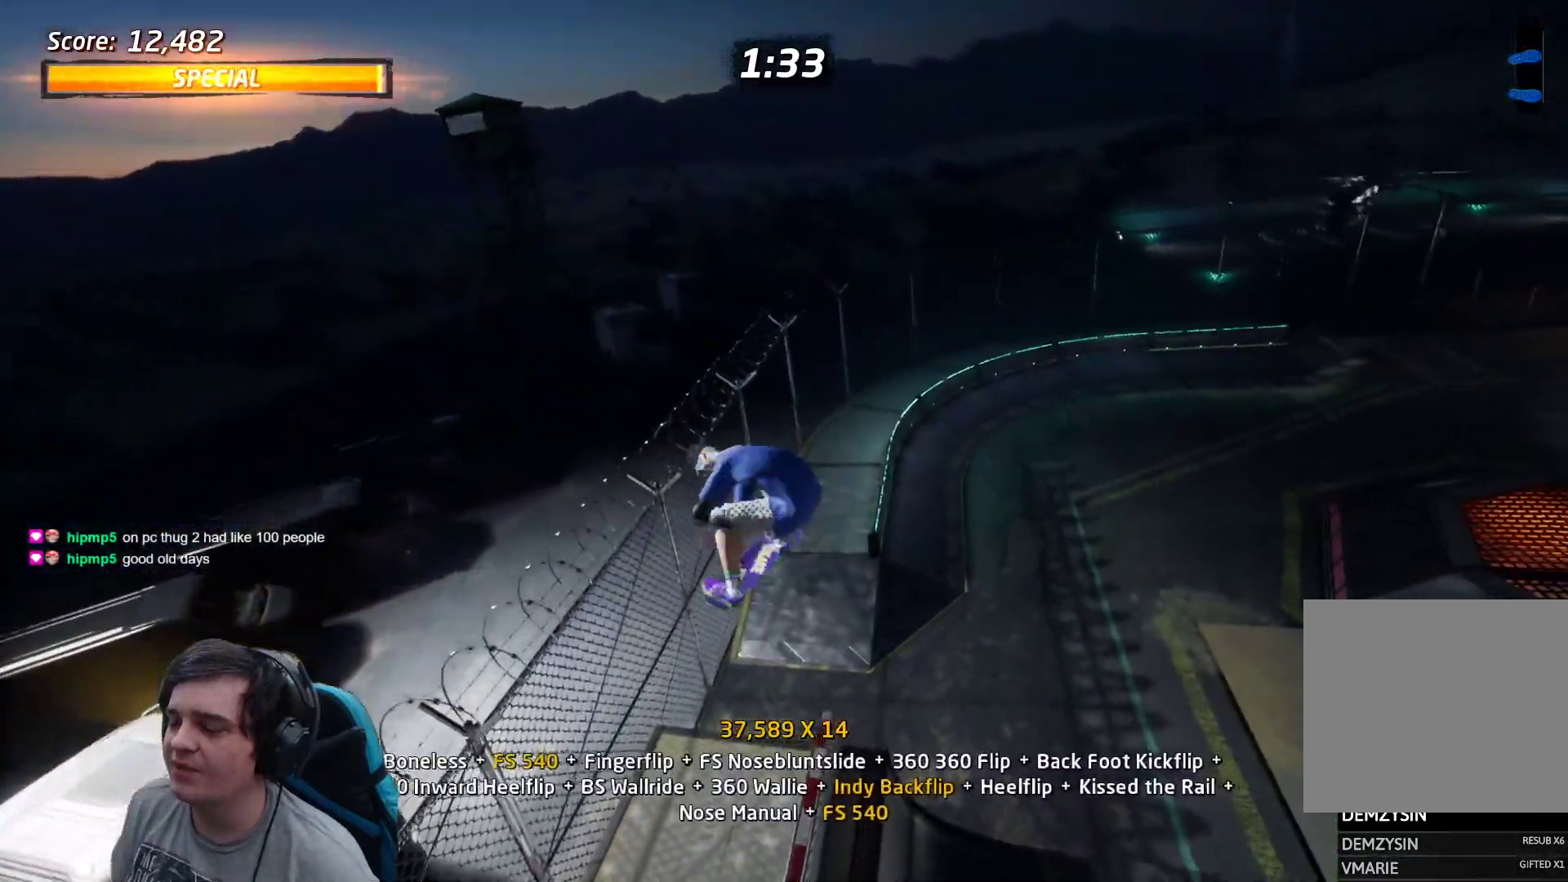
{"buttons": ["L1", "DPAD_UP"], "events": [[50, "DPAD_UP", "up"], [117, "DPAD_UP", "down"], [217, "DPAD_UP", "up"], [283, "DPAD_UP", "down"], [350, "DPAD_UP", "up"], [417, "DPAD_UP", "down"]]}
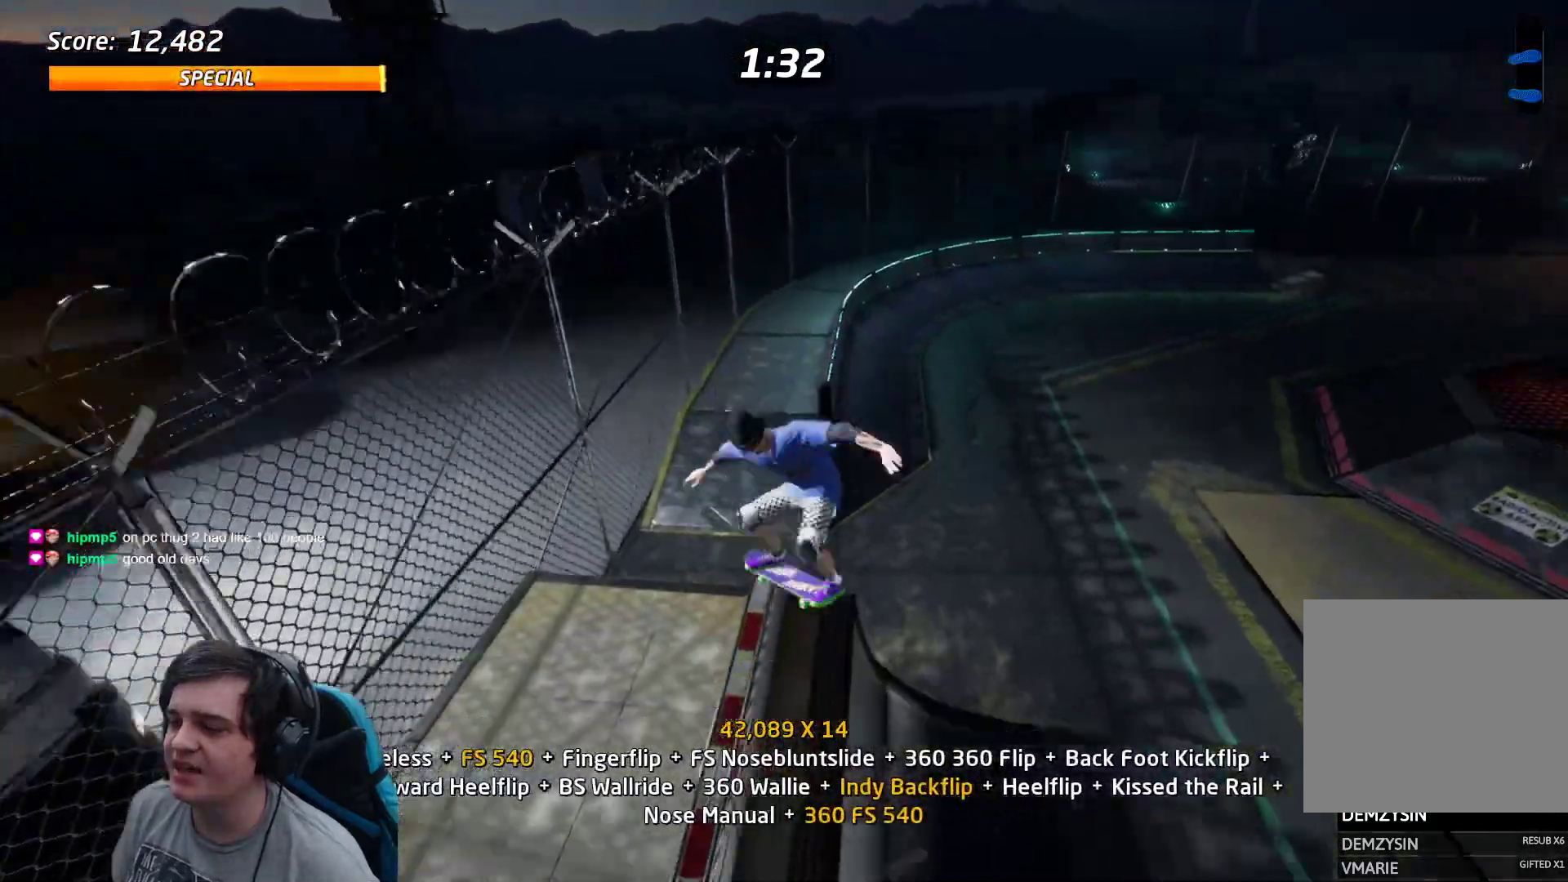
{"buttons": ["SQUARE", "L1", "DPAD_DOWN"], "events": [[17, "TRIANGLE", "down"], [83, "CROSS", "down"], [100, "DPAD_UP", "up"], [183, "CROSS", "up"], [183, "TRIANGLE", "up"], [267, "DPAD_DOWN", "down"], [267, "DPAD_LEFT", "down"], [283, "SQUARE", "down"], [383, "SQUARE", "up"], [417, "DPAD_LEFT", "up"], [450, "DPAD_DOWN", "up"], [450, "SQUARE", "down"], [500, "DPAD_DOWN", "down"]]}
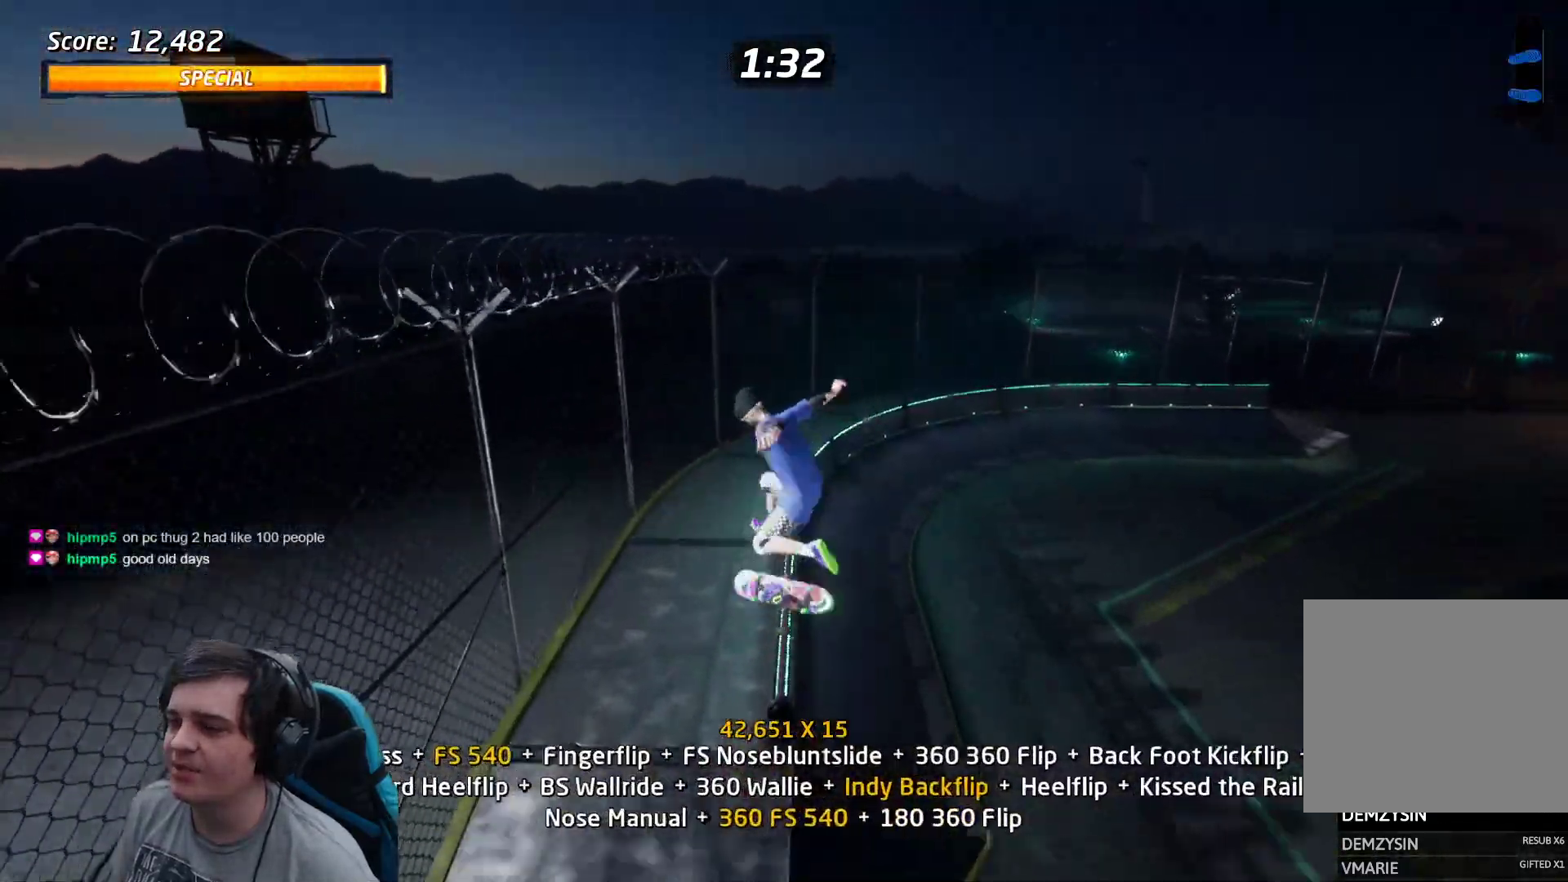
{"buttons": ["CROSS"]}
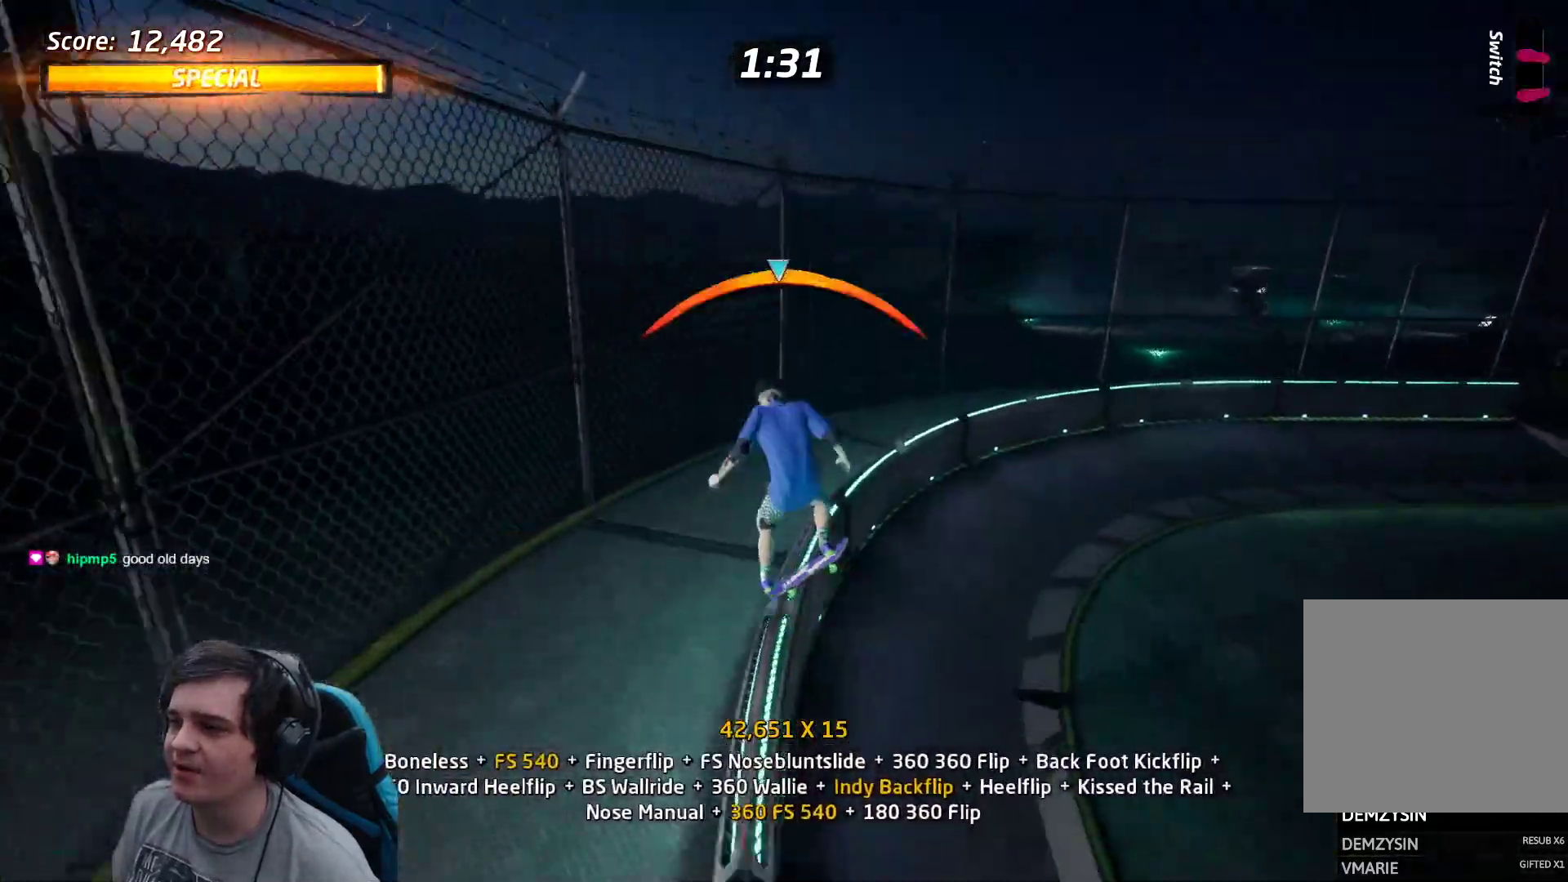
{"buttons": ["CROSS", "TRIANGLE"], "events": [[150, "CROSS", "up"], [150, "DPAD_UP", "down"], [200, "DPAD_UP", "up"], [217, "DPAD_UP", "down"], [300, "DPAD_UP", "up"], [317, "TRIANGLE", "down"], [350, "DPAD_UP", "down"], [450, "DPAD_UP", "up"], [483, "CROSS", "down"]]}
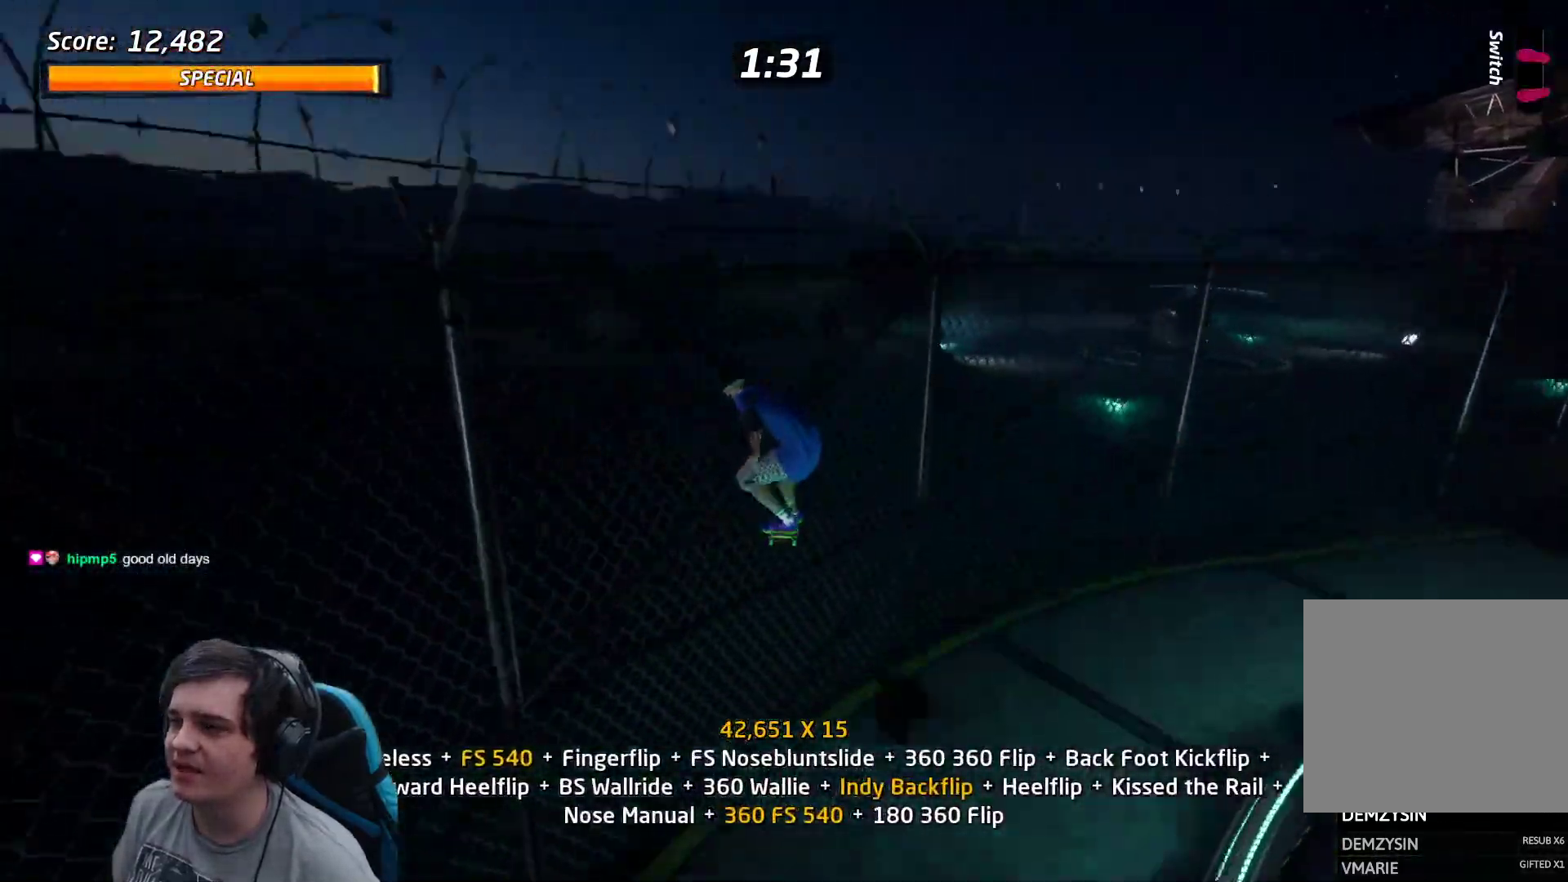
{"buttons": ["DPAD_RIGHT"], "events": [[150, "CROSS", "up"], [150, "TRIANGLE", "up"], [383, "DPAD_RIGHT", "down"], [417, "SQUARE", "down"], [433, "DPAD_RIGHT", "up"], [433, "SQUARE", "up"], [450, "DPAD_RIGHT", "down"]]}
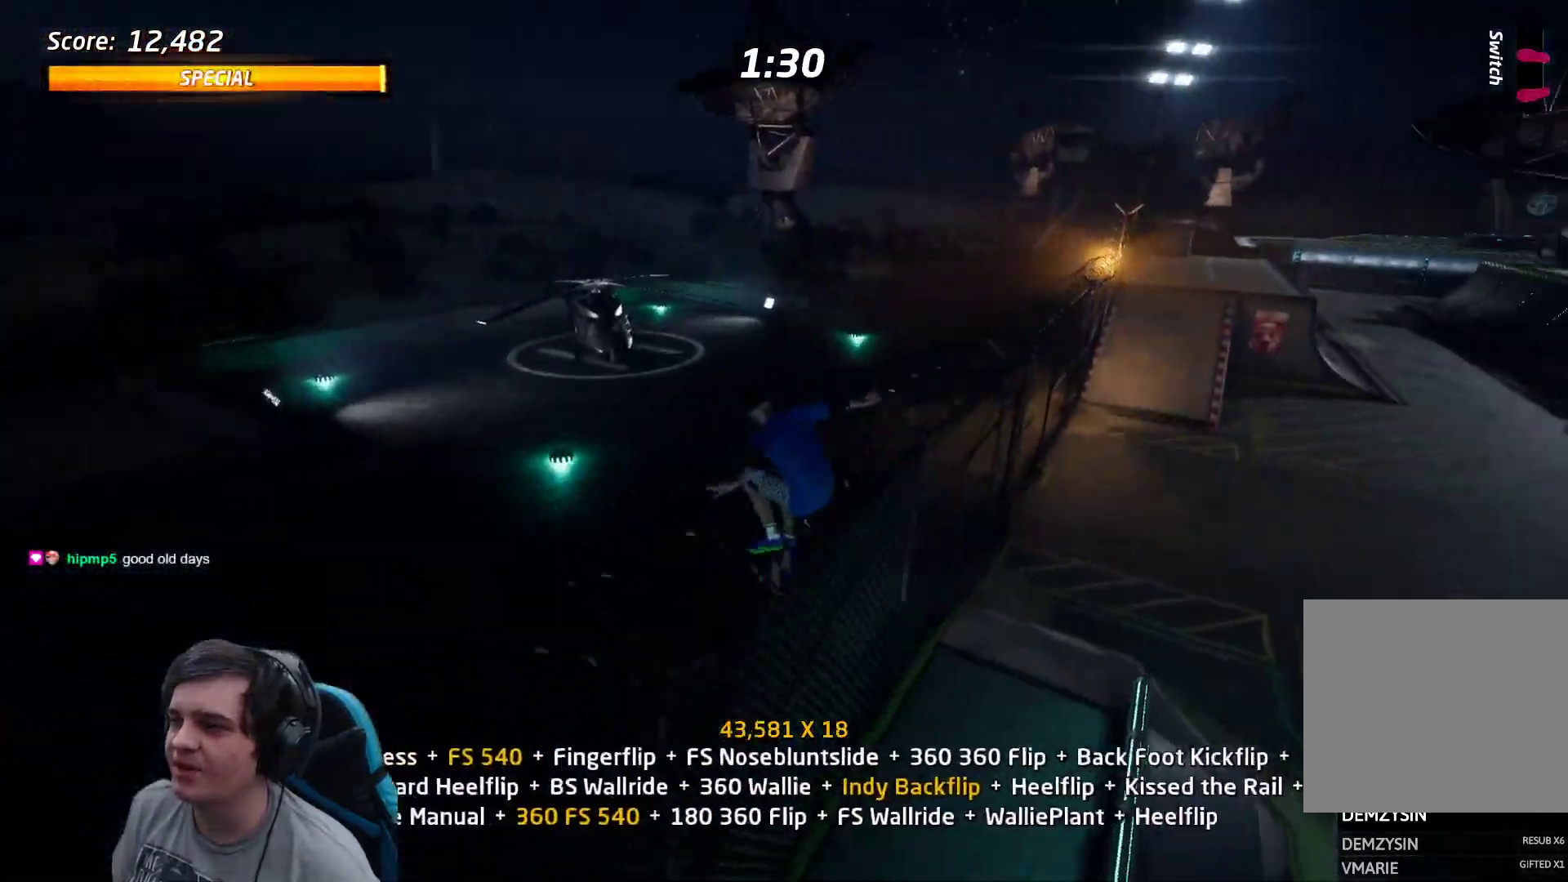
{"buttons": ["DPAD_UP"], "events": [[17, "SQUARE", "down"], [50, "DPAD_RIGHT", "up"], [67, "SQUARE", "up"], [283, "DPAD_RIGHT", "down"], [283, "SQUARE", "down"], [350, "DPAD_RIGHT", "up"], [367, "SQUARE", "up"], [417, "DPAD_DOWN", "down"], [483, "DPAD_RIGHT", "down"], [500, "DPAD_DOWN", "up"], [500, "DPAD_RIGHT", "up"], [500, "DPAD_UP", "down"]]}